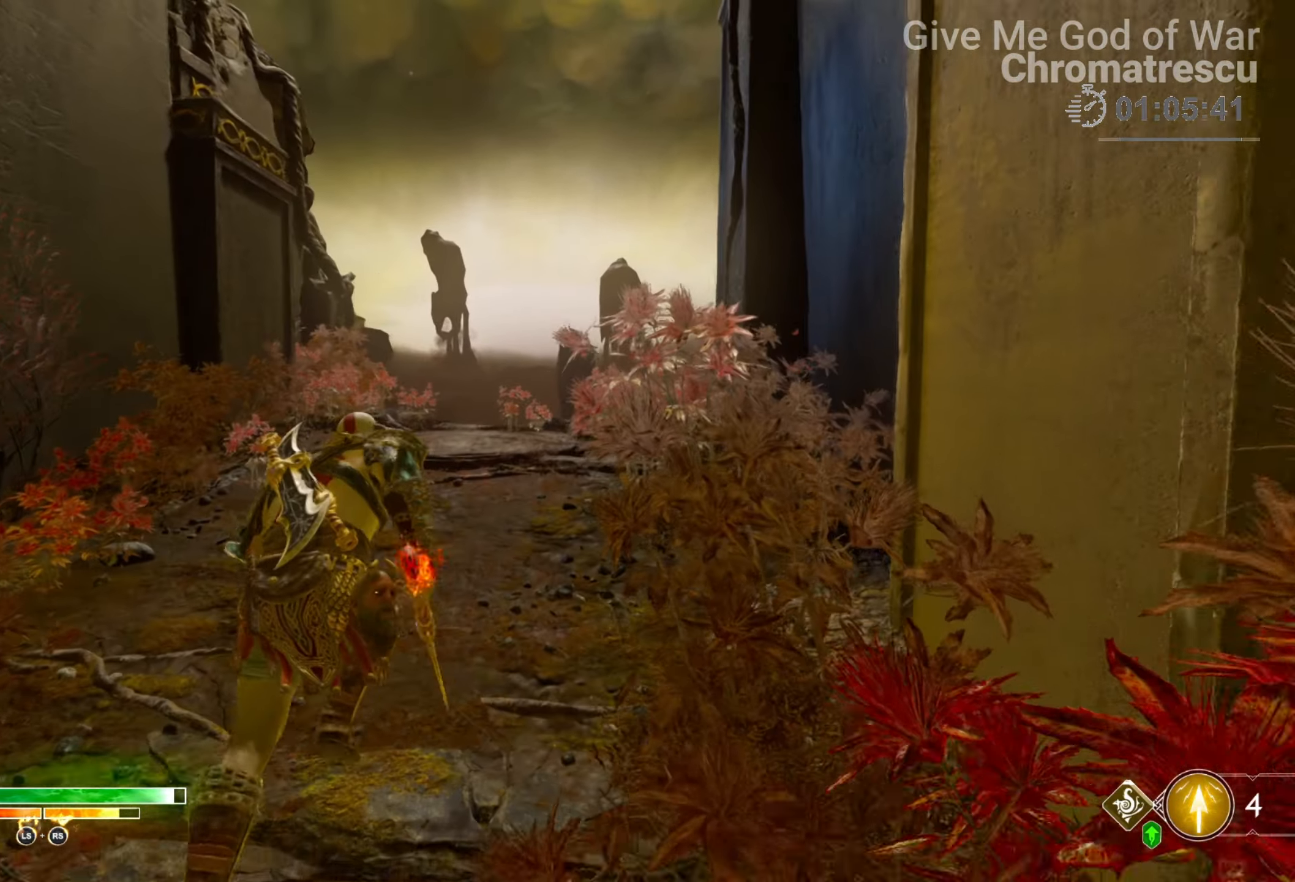
Gameplay with a controller (PlayStation layout); each line is a JSON object with the inputs held at the frame after it. "events" lists button and stick changes between this image and that frame as [ms after this image, input, new state], when the widget could be followed in between.
{"buttons": [], "left_stick": "up", "right_stick": "center", "events": [[390, "right_stick", "left"], [508, "right_stick", "center"]]}
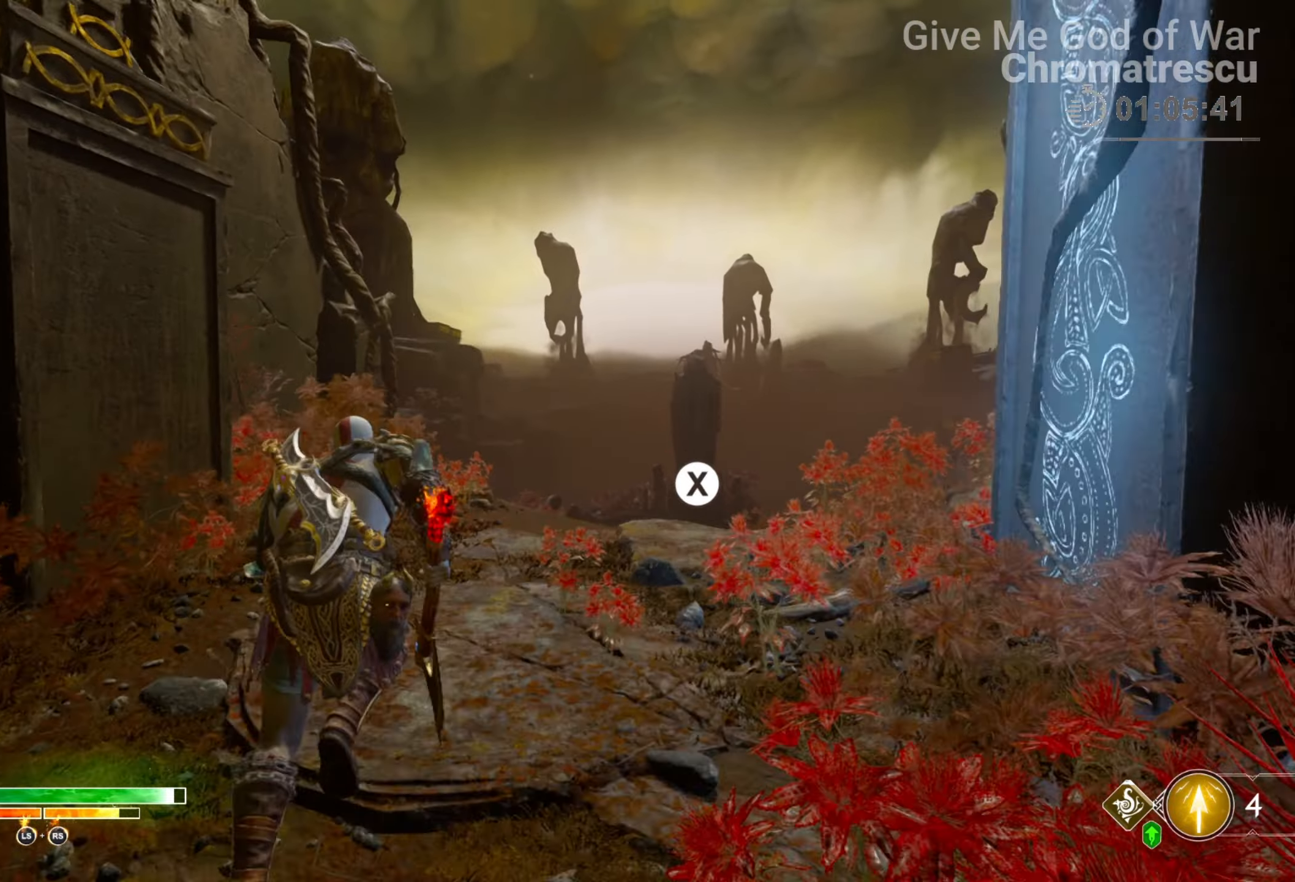
{"buttons": [], "left_stick": "up", "right_stick": "center", "events": []}
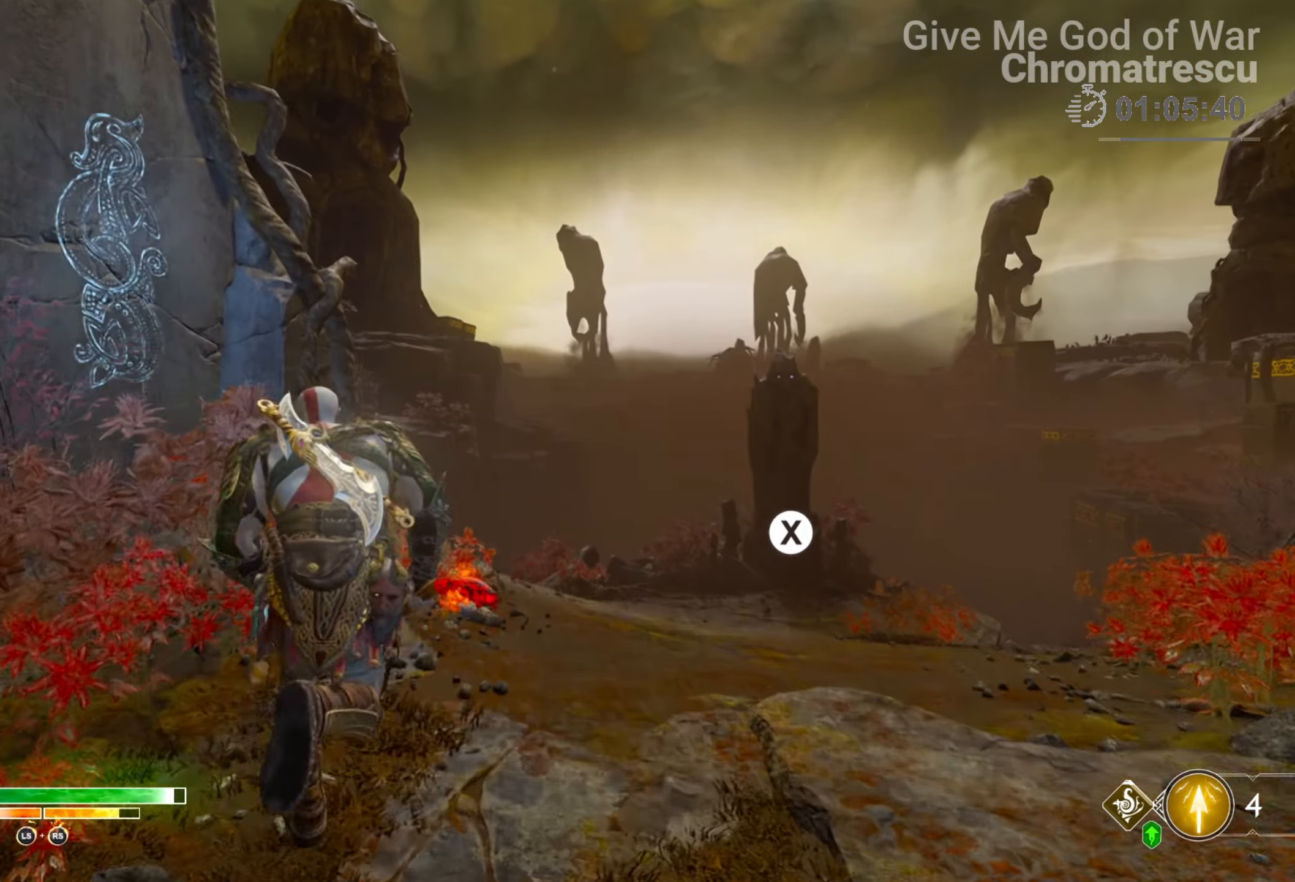
{"buttons": [], "left_stick": "up", "right_stick": "down-right", "events": [[101, "R1", "down"], [203, "R1", "up"], [356, "right_stick", "down-right"]]}
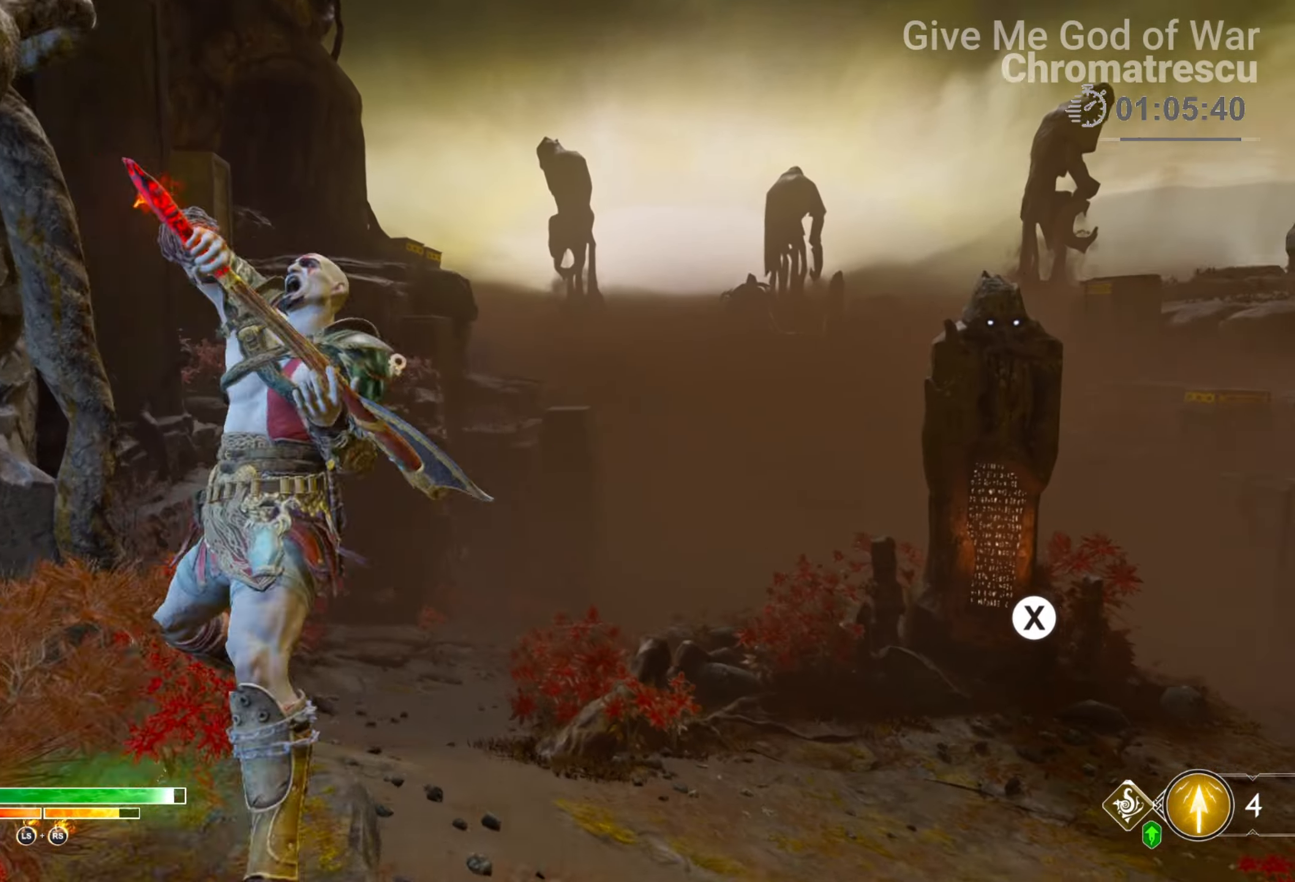
{"buttons": [], "left_stick": "up", "right_stick": "center", "events": [[68, "L3", "down"], [85, "right_stick", "center"], [170, "L3", "up"], [254, "L3", "down"], [390, "L3", "up"]]}
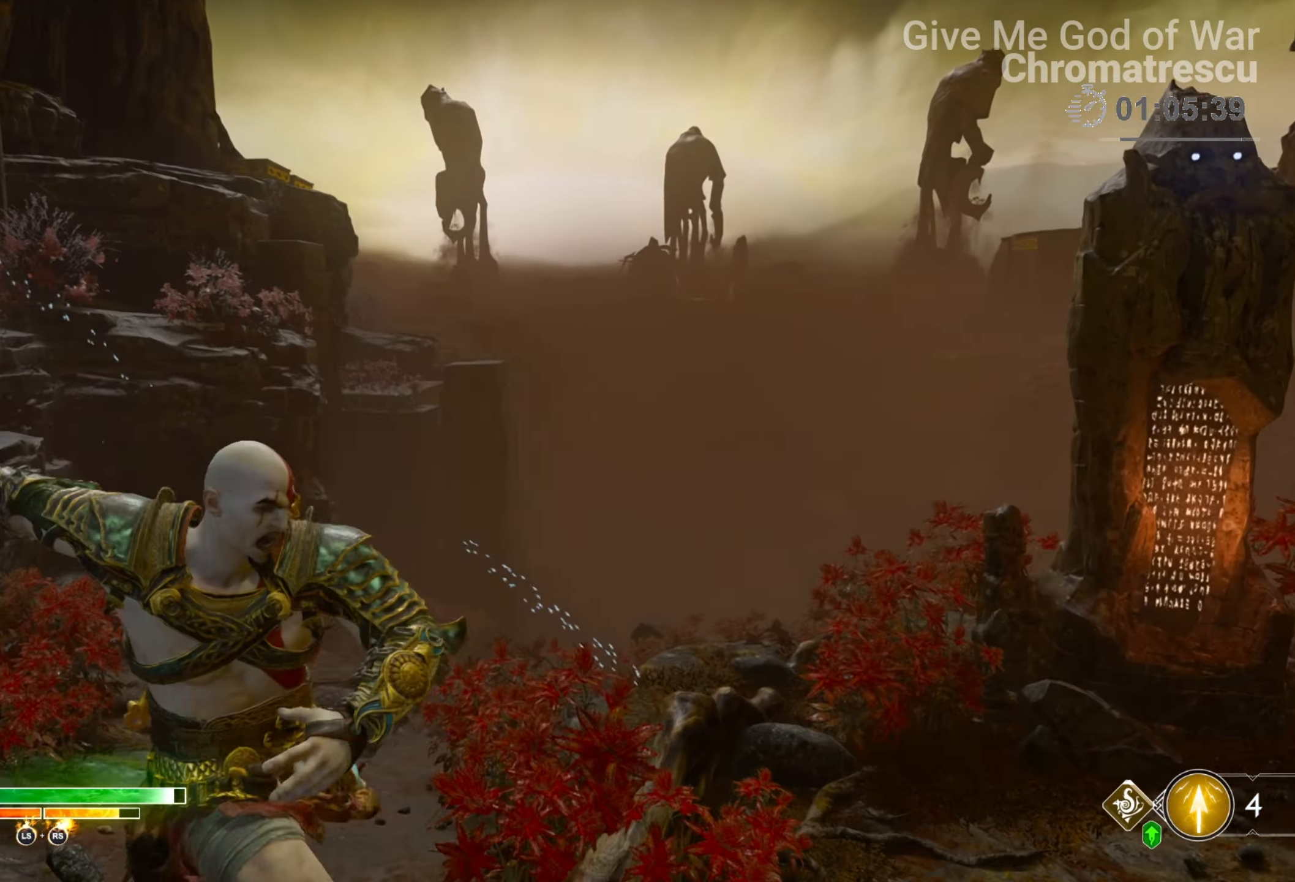
{"buttons": [], "left_stick": "center", "right_stick": "center", "events": [[34, "START", "down"], [186, "START", "up"], [305, "left_stick", "center"]]}
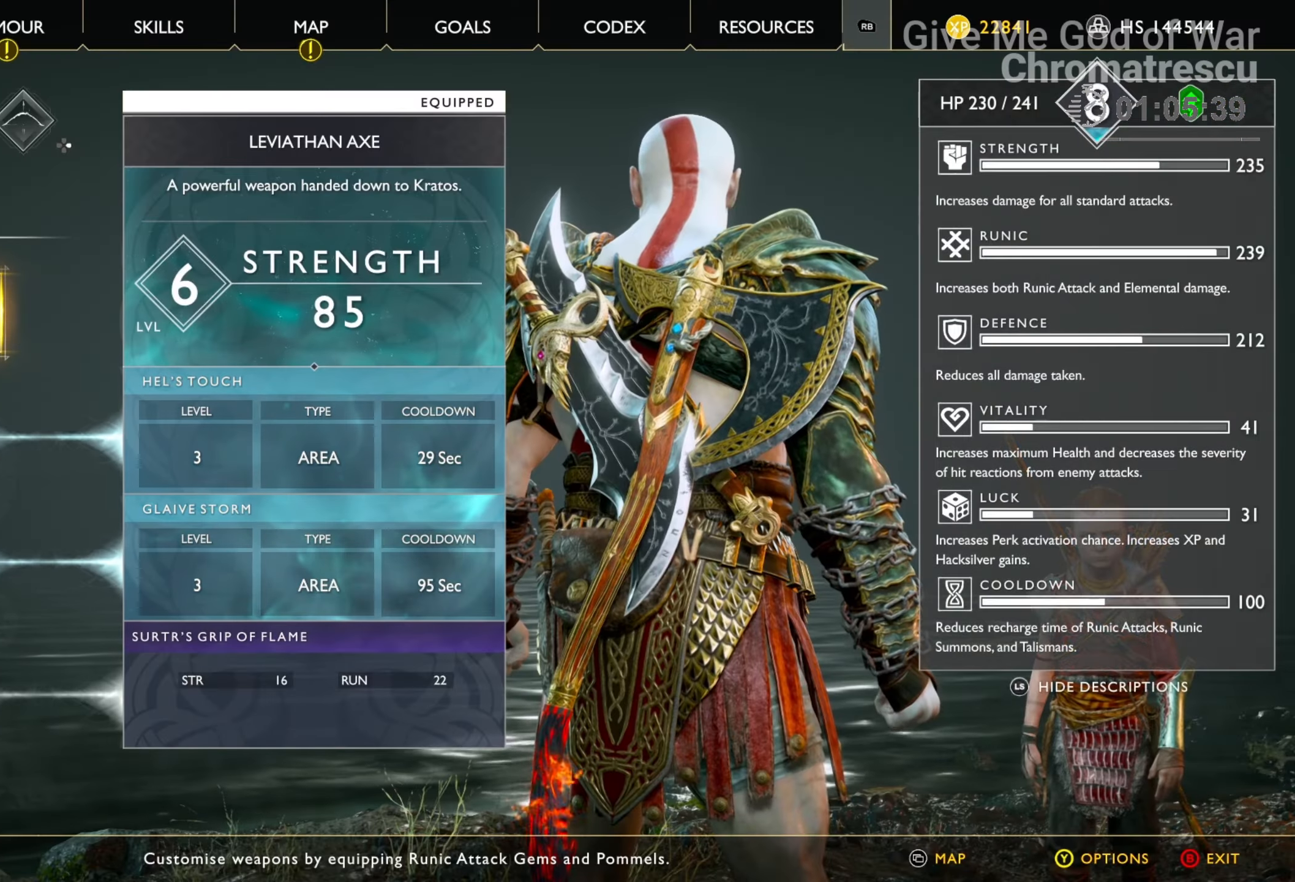
{"buttons": [], "left_stick": "center", "right_stick": "center", "events": []}
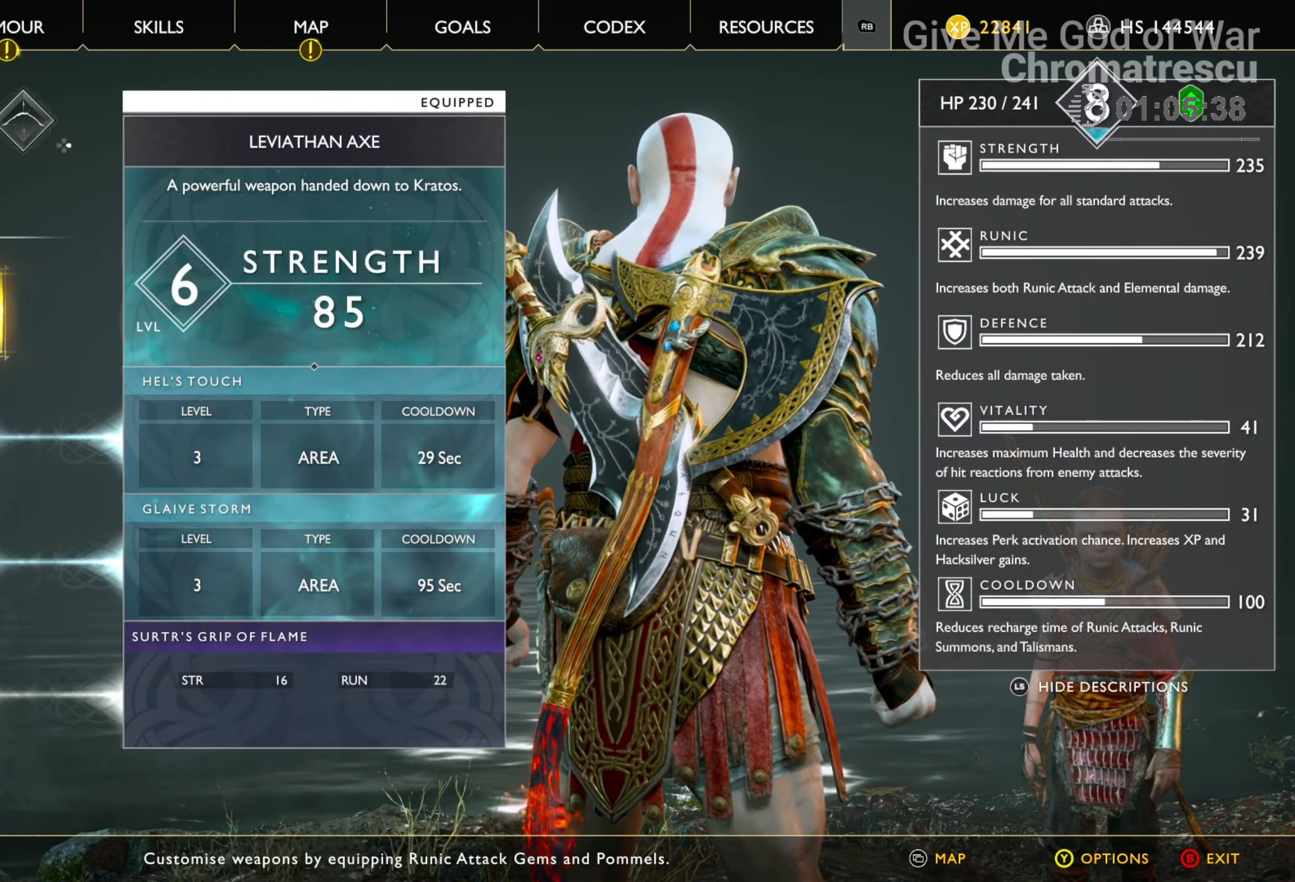
{"buttons": [], "left_stick": "center", "right_stick": "center", "events": [[85, "L1", "down"], [288, "L1", "up"]]}
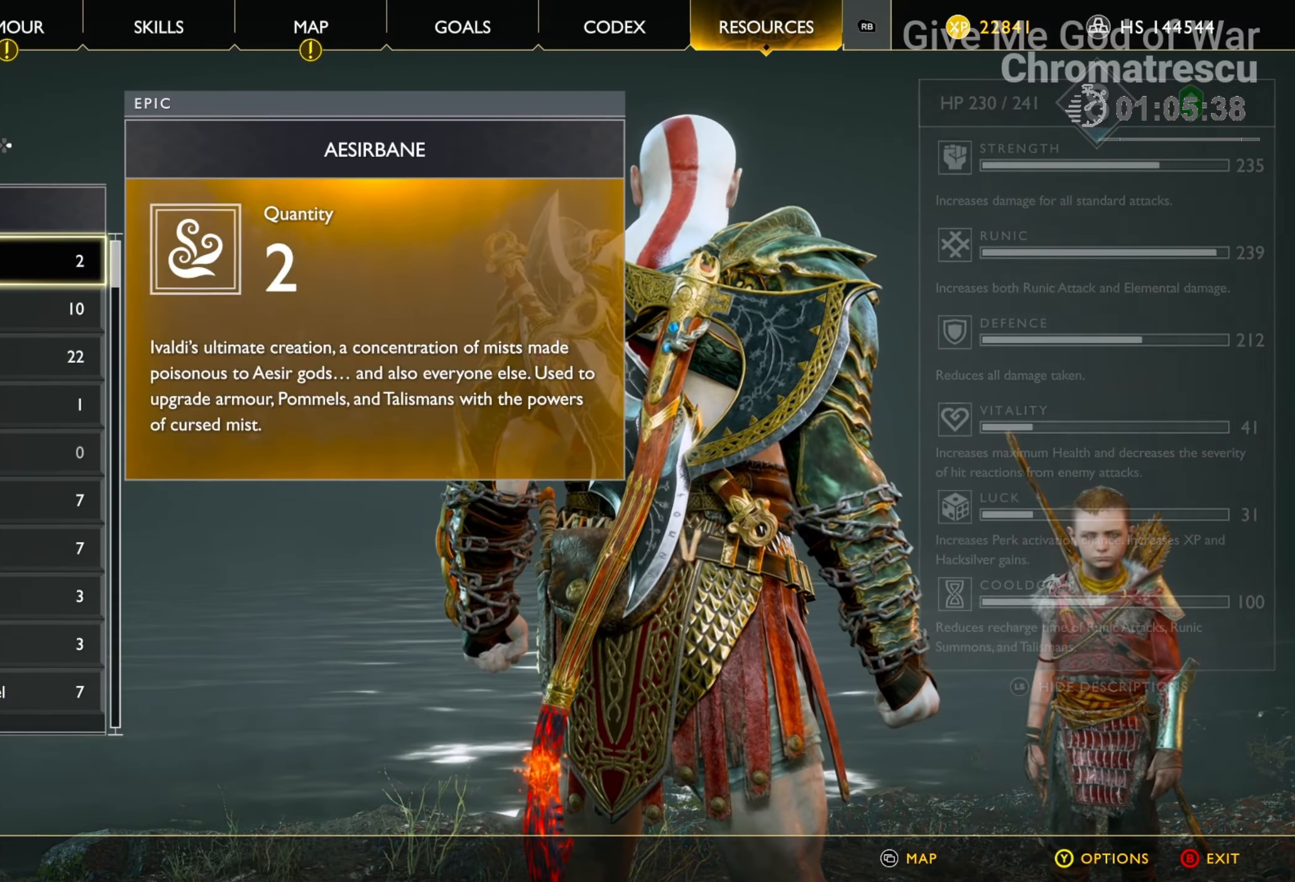
{"buttons": [], "left_stick": "center", "right_stick": "center", "events": [[238, "CIRCLE", "down"], [458, "CIRCLE", "up"]]}
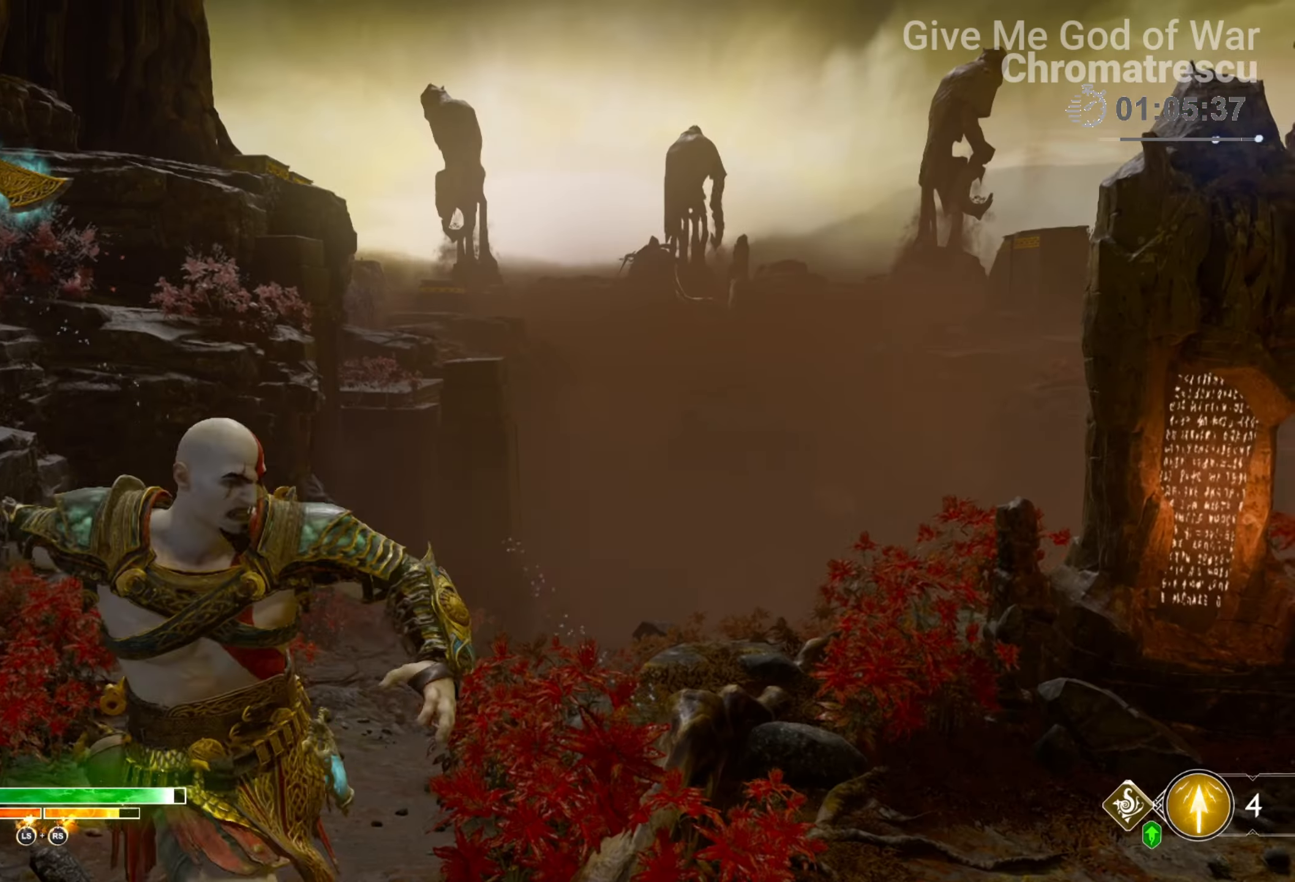
{"buttons": ["L3"], "left_stick": "up", "right_stick": "down-right", "events": [[34, "left_stick", "up"], [254, "L3", "down"], [339, "right_stick", "down-right"], [407, "L3", "up"], [491, "L3", "down"]]}
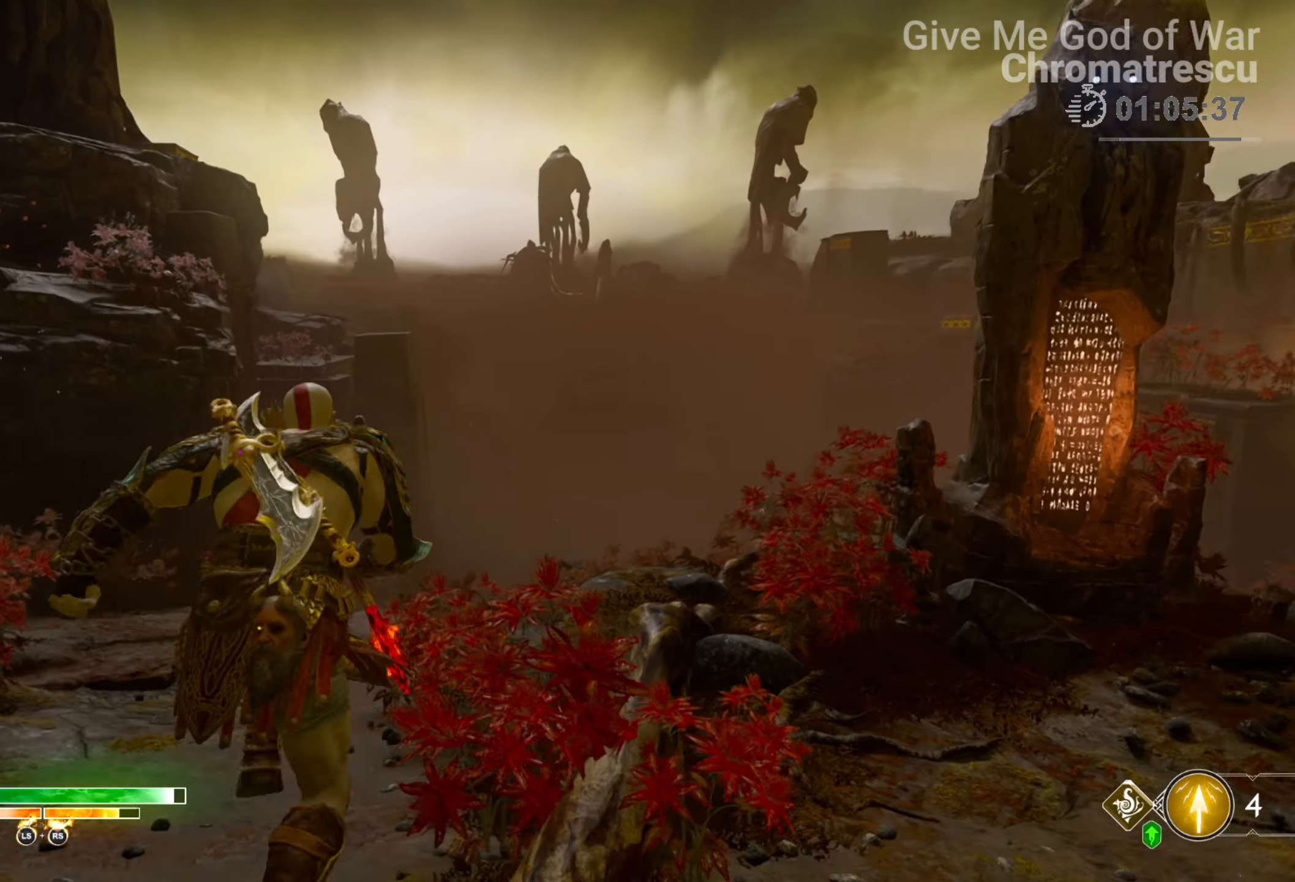
{"buttons": ["L3"], "left_stick": "up", "right_stick": "center", "events": [[68, "L3", "up"], [85, "right_stick", "center"], [153, "L3", "down"], [322, "L3", "up"], [390, "L3", "down"]]}
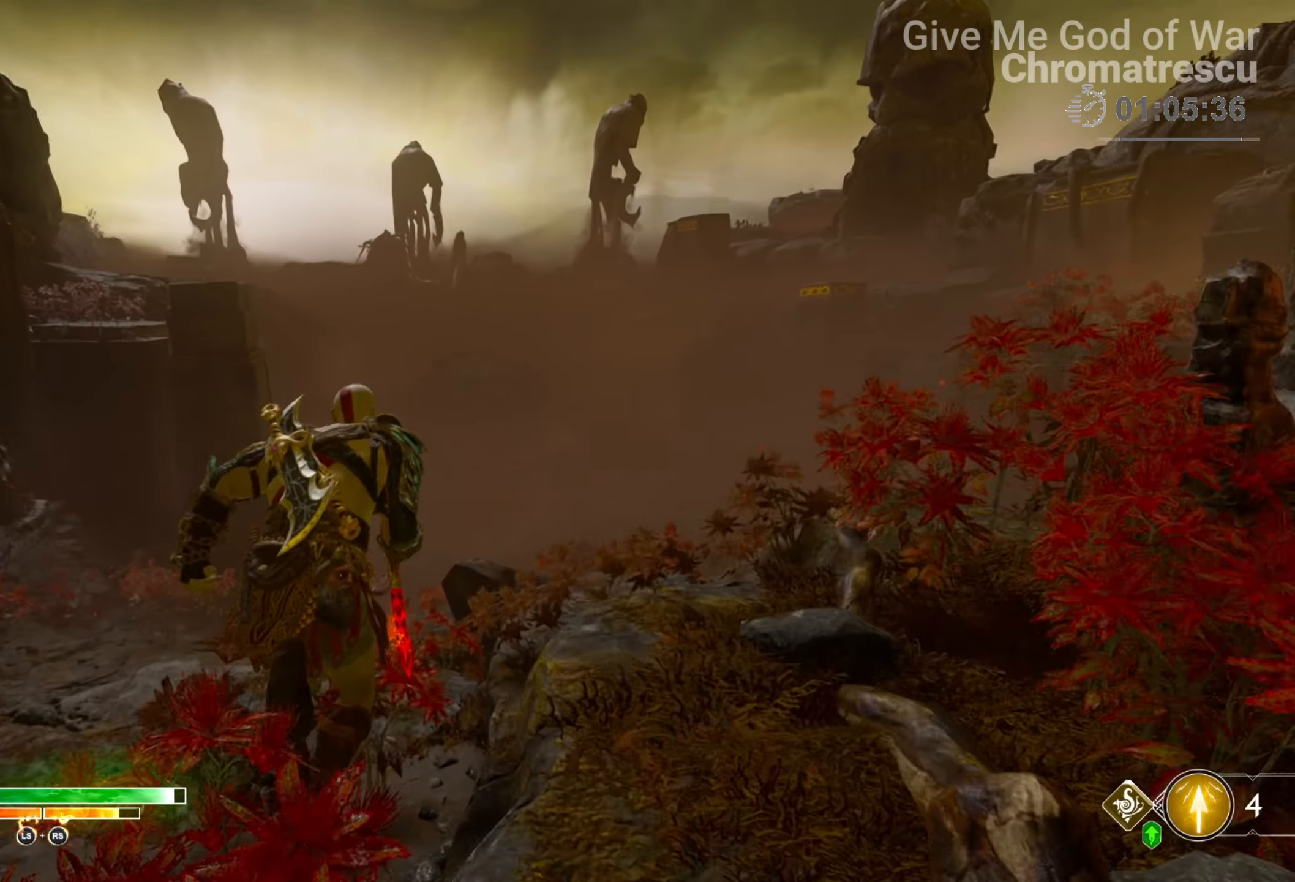
{"buttons": [], "left_stick": "up", "right_stick": "center", "events": [[101, "L3", "up"], [220, "L3", "down"], [339, "right_stick", "left"], [407, "L3", "up"], [508, "right_stick", "center"]]}
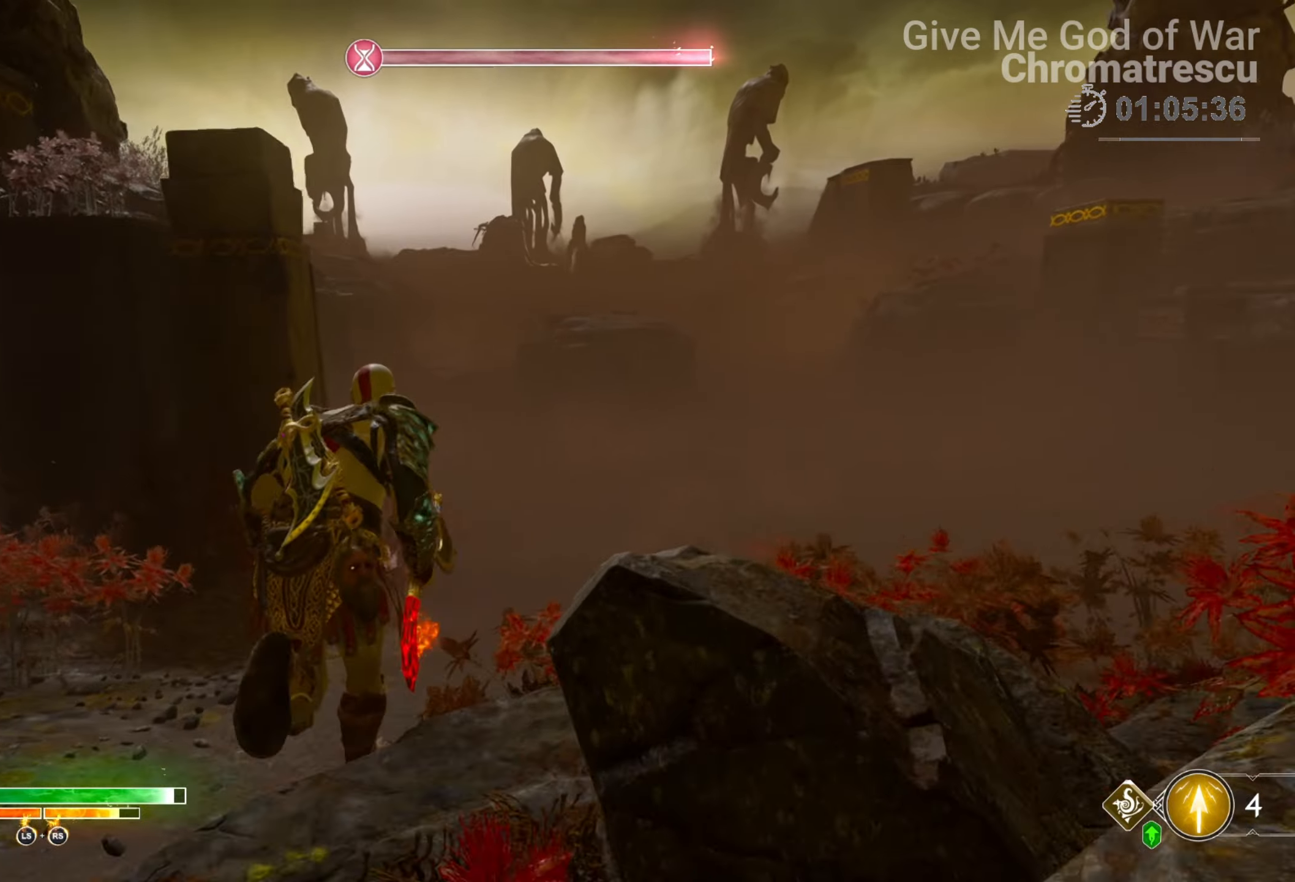
{"buttons": [], "left_stick": "up", "right_stick": "center", "events": [[102, "L3", "down"], [255, "L3", "up"]]}
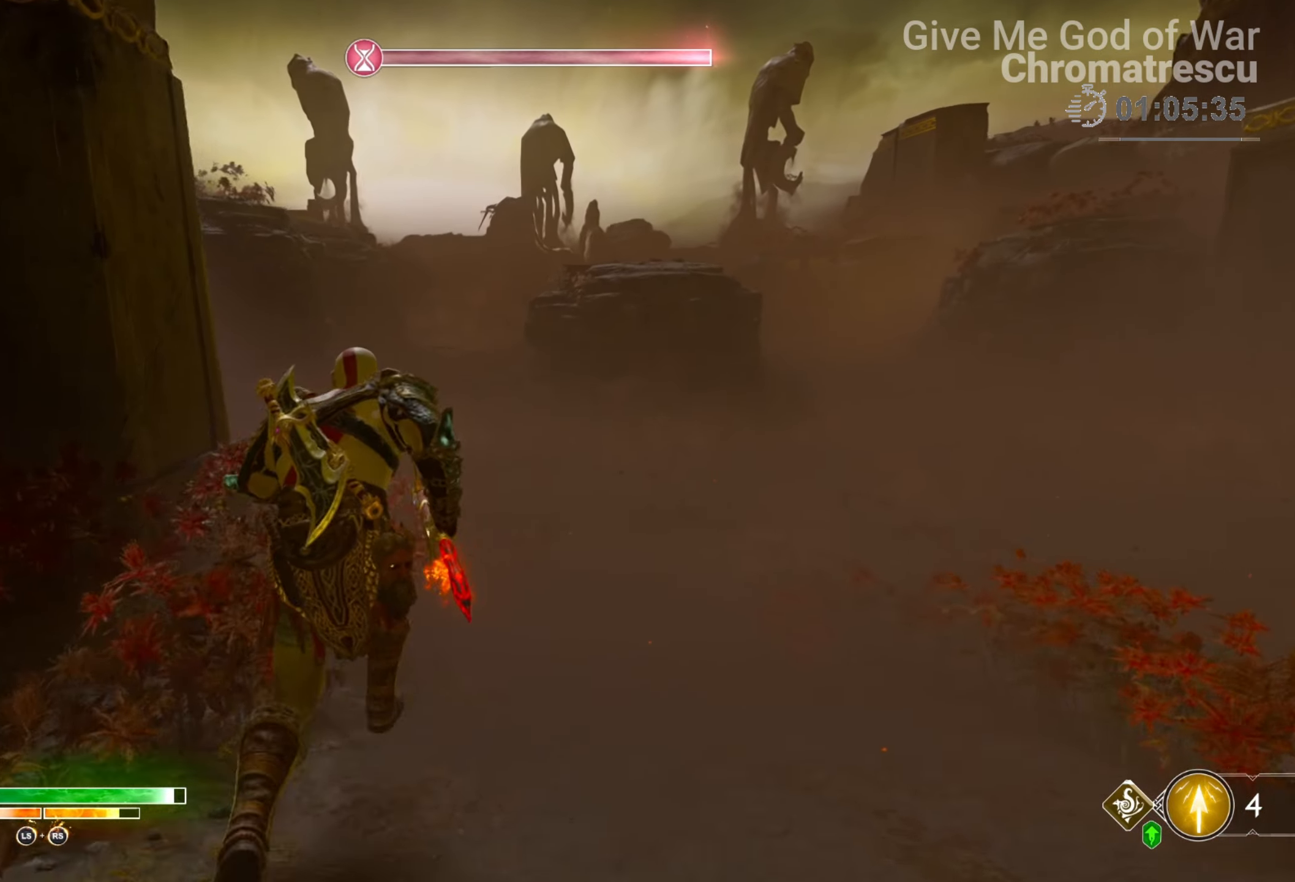
{"buttons": [], "left_stick": "up", "right_stick": "center", "events": []}
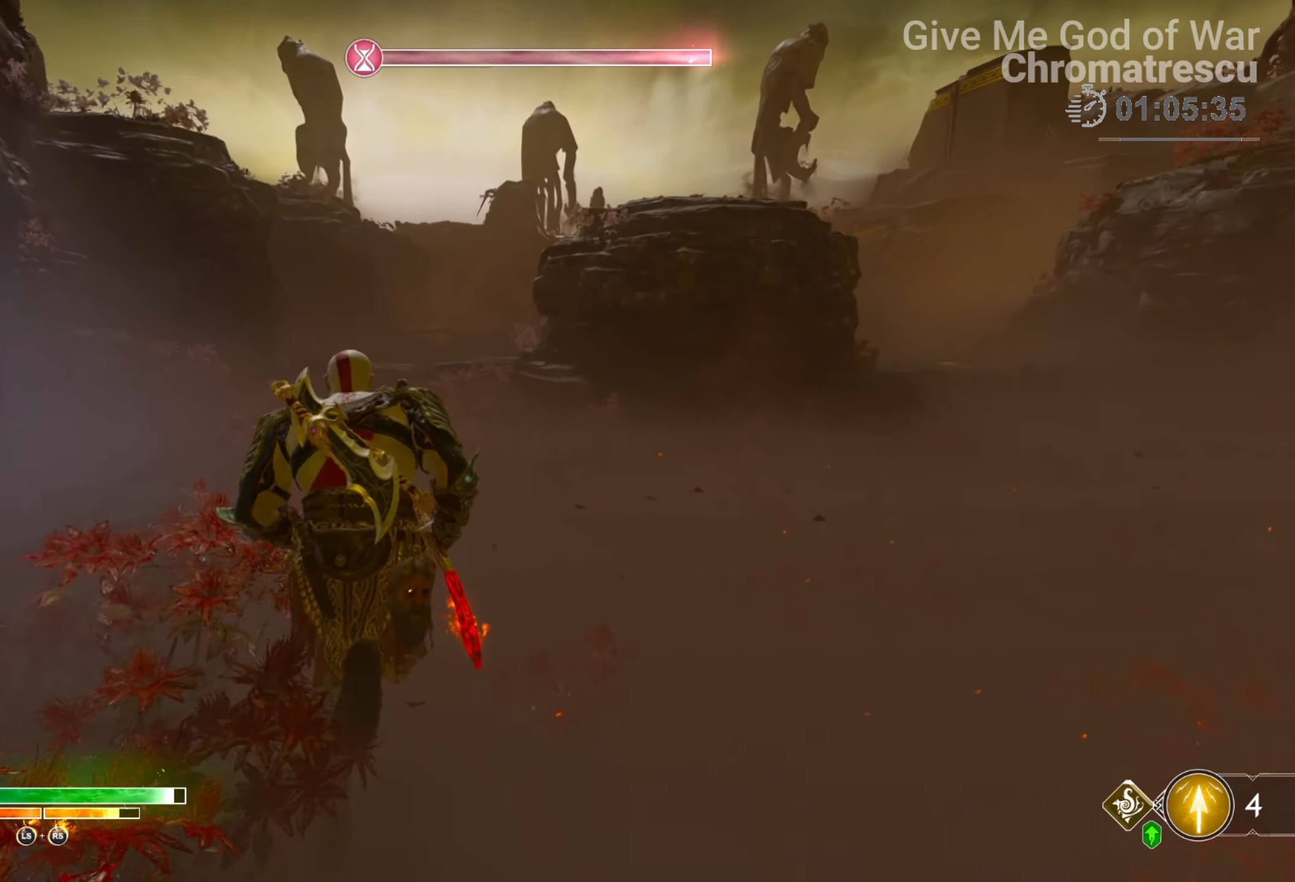
{"buttons": [], "left_stick": "up", "right_stick": "center", "events": [[136, "L3", "down"], [187, "right_stick", "up-left"], [306, "L3", "up"], [323, "right_stick", "up"], [407, "right_stick", "center"]]}
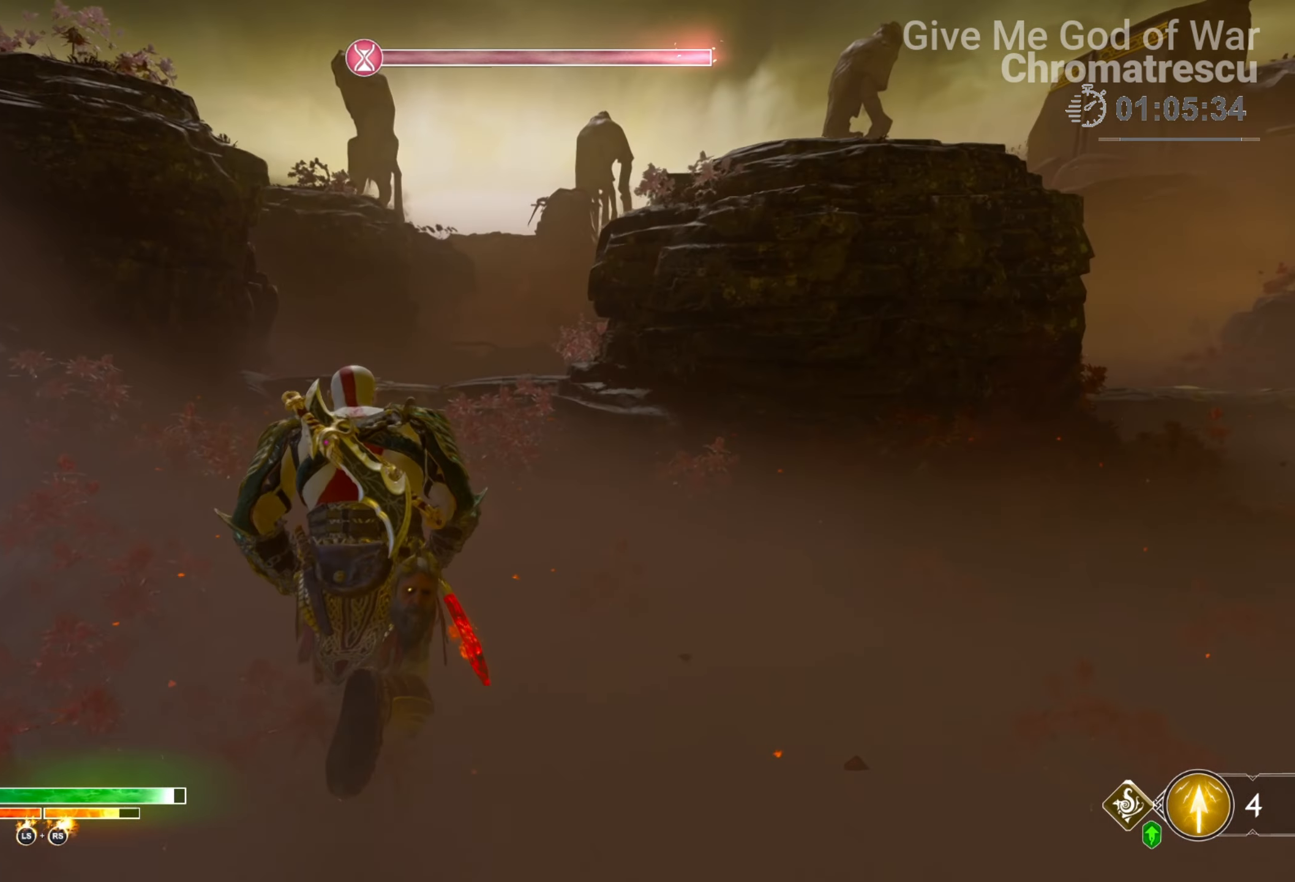
{"buttons": [], "left_stick": "up", "right_stick": "center", "events": []}
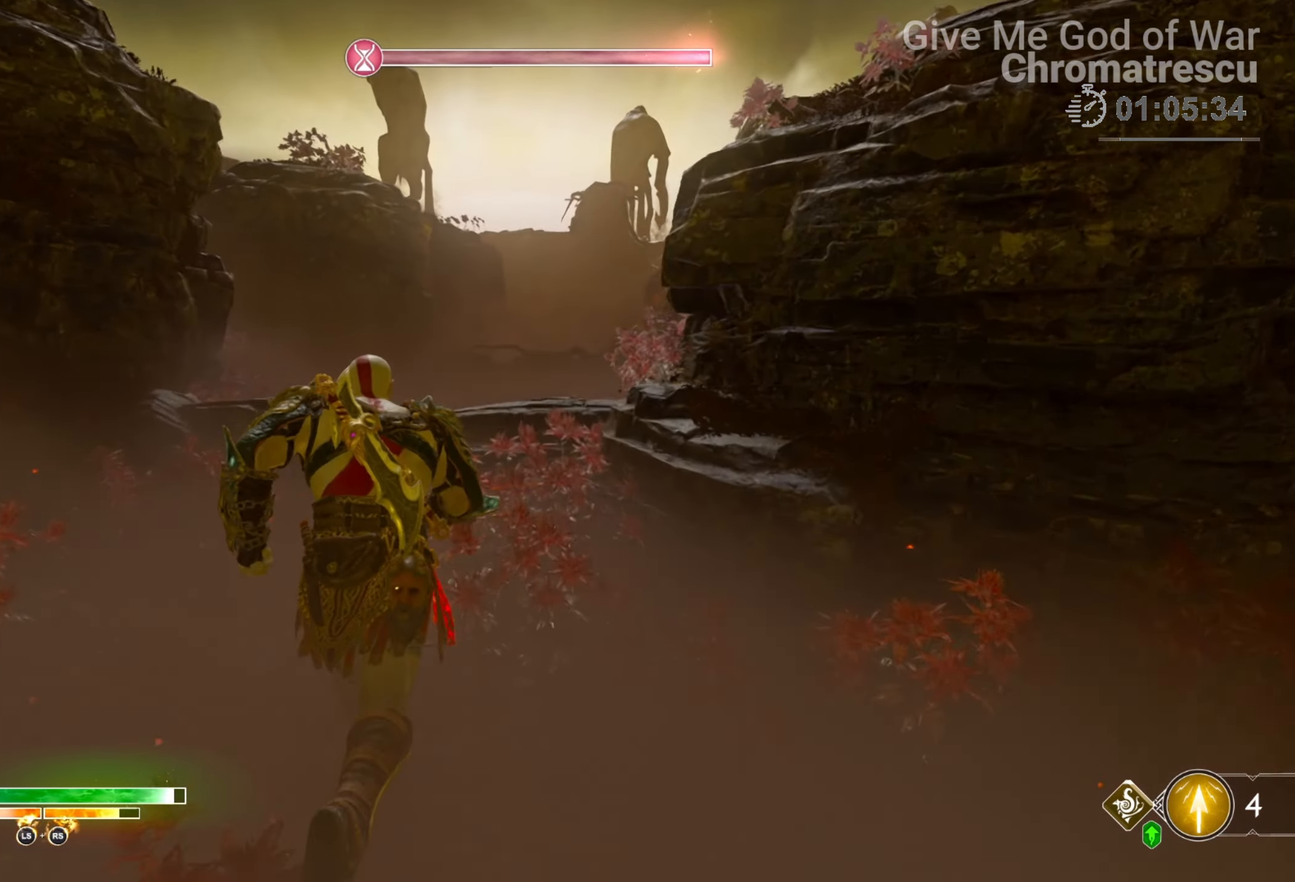
{"buttons": ["CIRCLE"], "left_stick": "up", "right_stick": "center", "events": [[119, "CIRCLE", "down"], [238, "CIRCLE", "up"], [306, "CIRCLE", "down"], [407, "CIRCLE", "up"], [492, "CIRCLE", "down"]]}
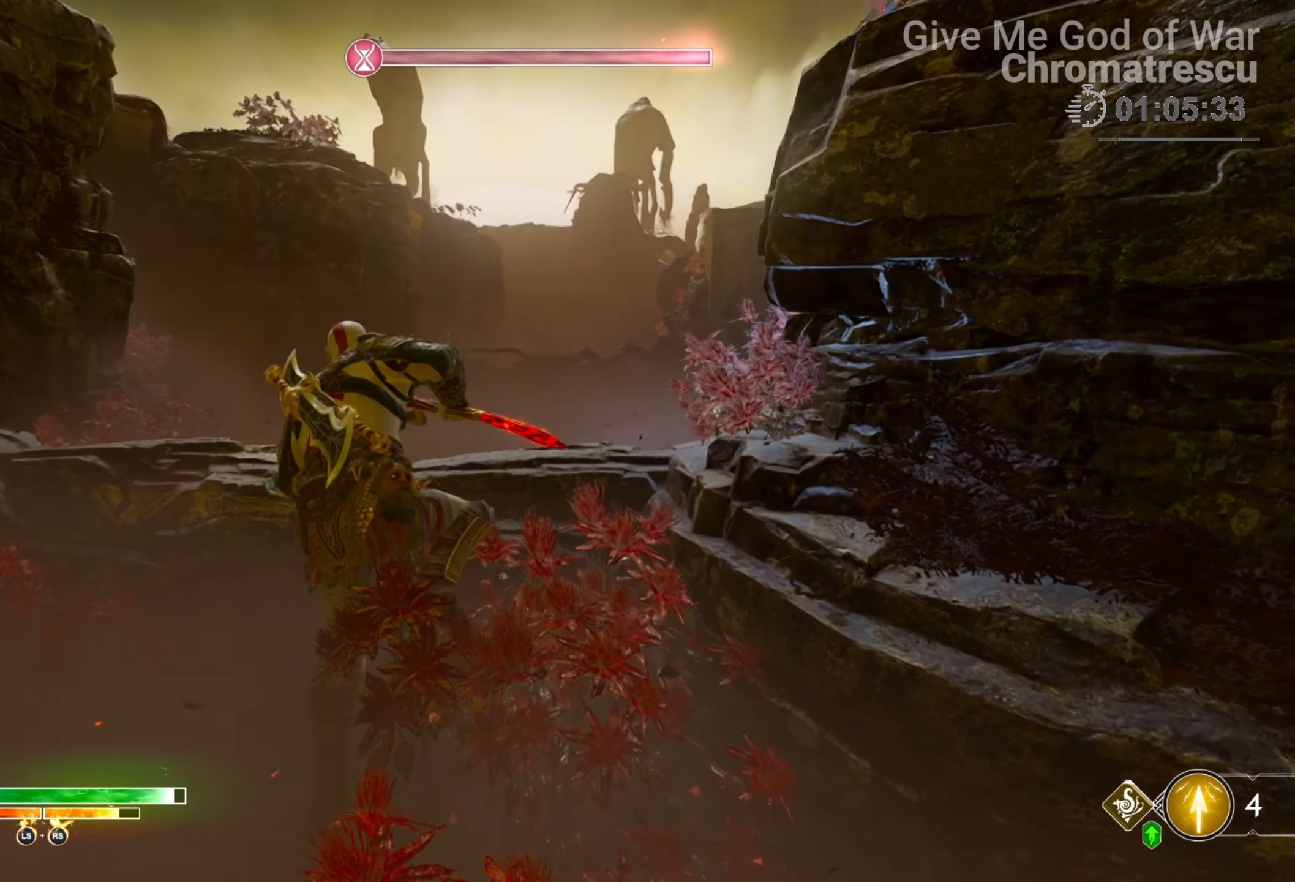
{"buttons": [], "left_stick": "up", "right_stick": "center", "events": [[136, "CIRCLE", "up"], [305, "START", "down"], [508, "START", "up"]]}
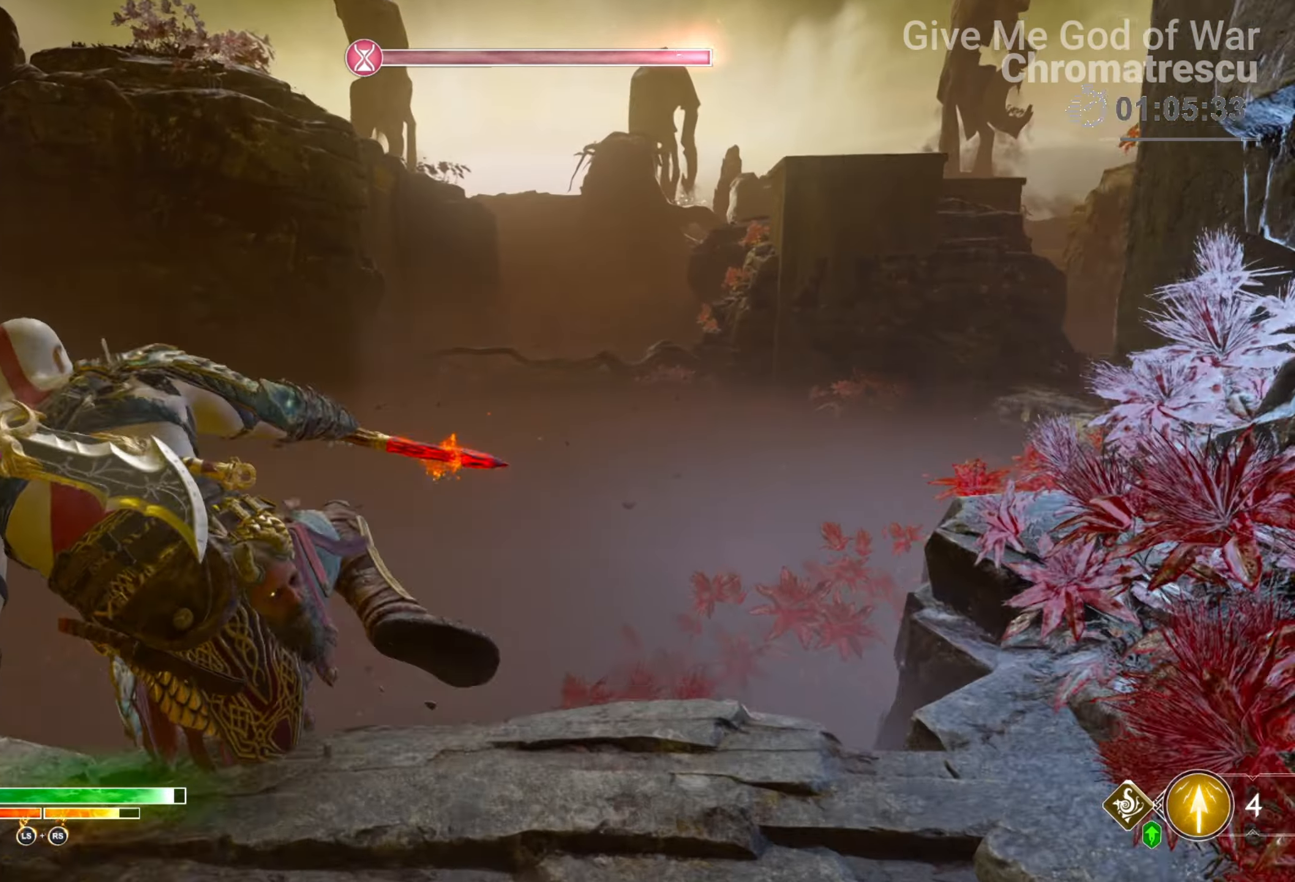
{"buttons": [], "left_stick": "center", "right_stick": "center", "events": [[68, "left_stick", "center"]]}
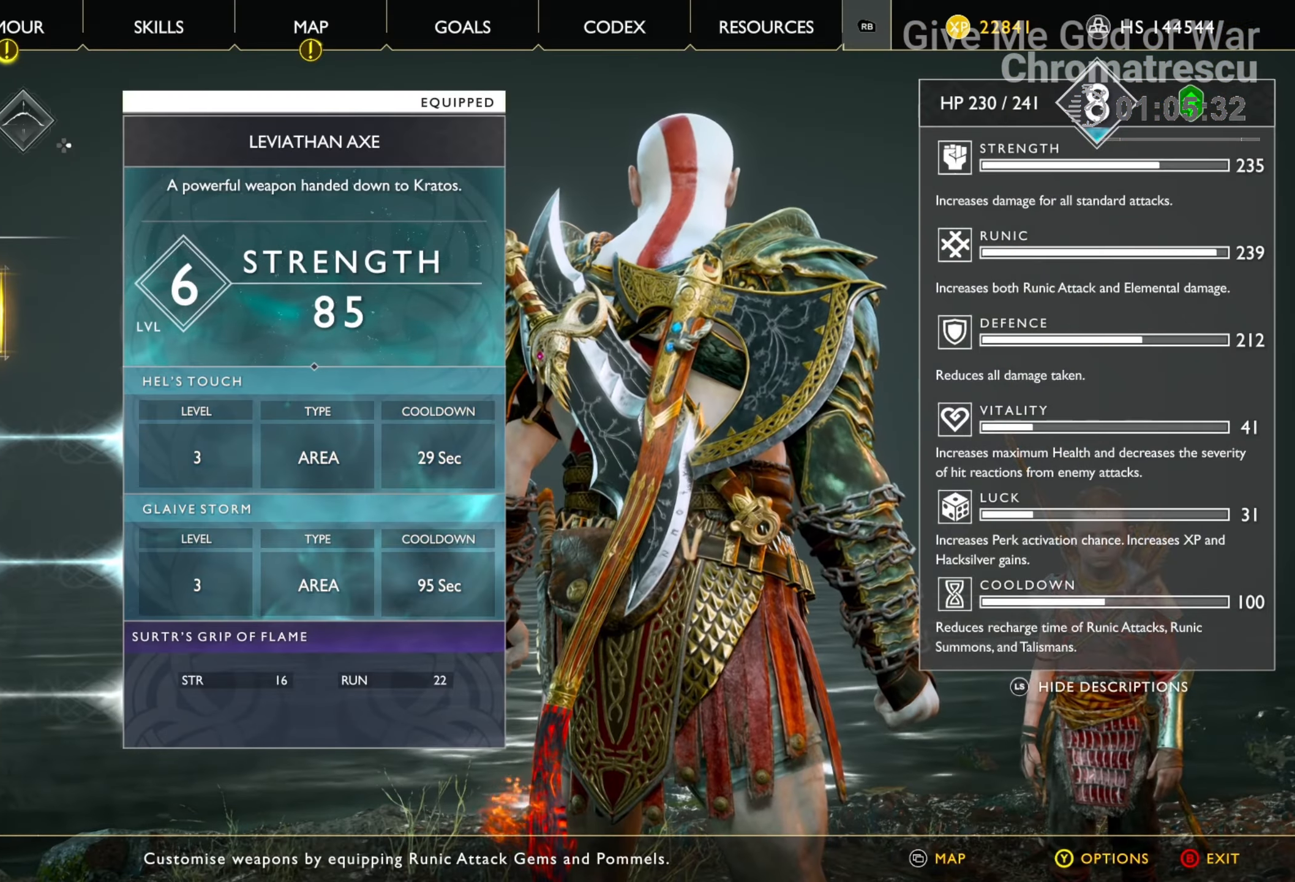
{"buttons": ["CIRCLE"], "left_stick": "center", "right_stick": "center", "events": [[17, "CIRCLE", "down"]]}
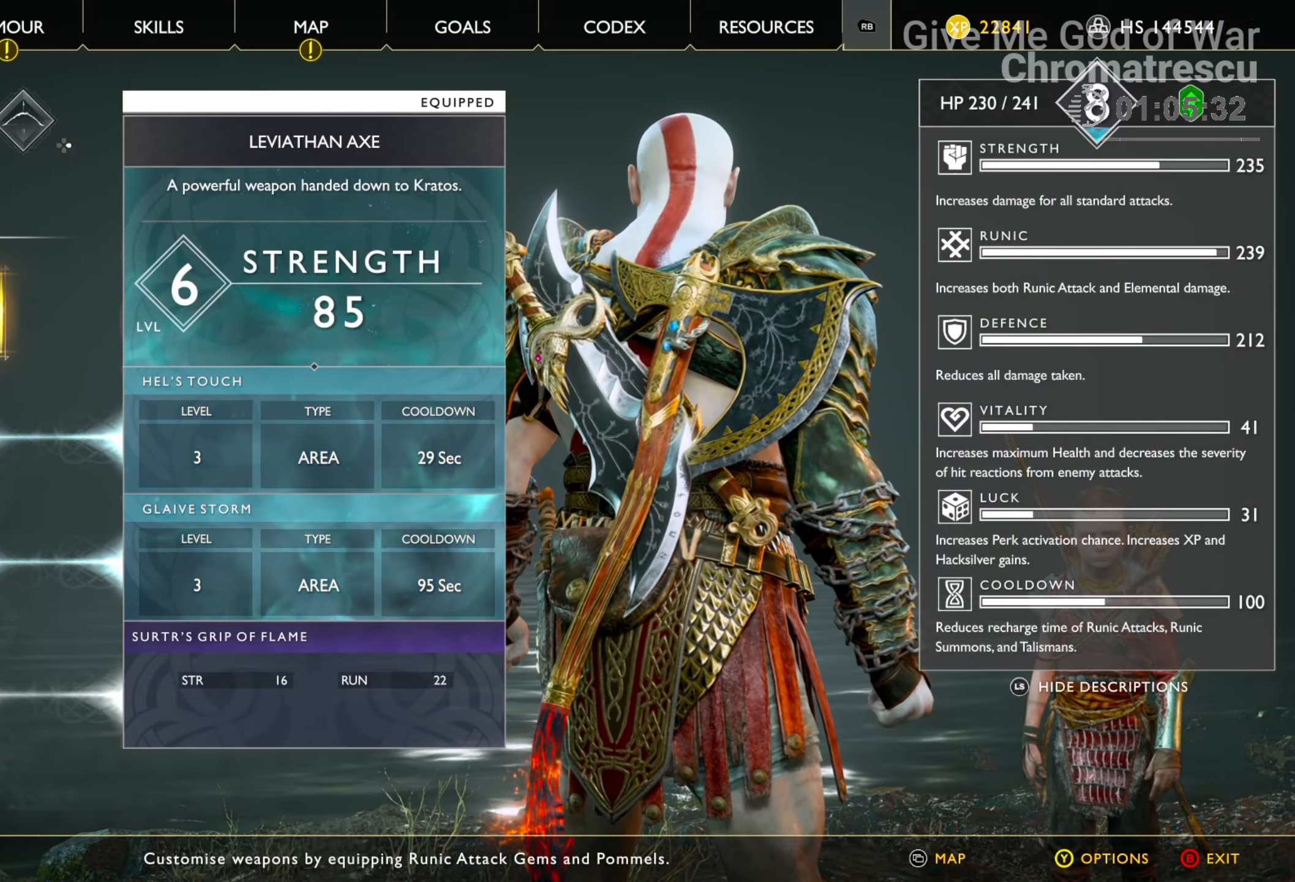
{"buttons": ["CIRCLE"], "left_stick": "center", "right_stick": "center", "events": []}
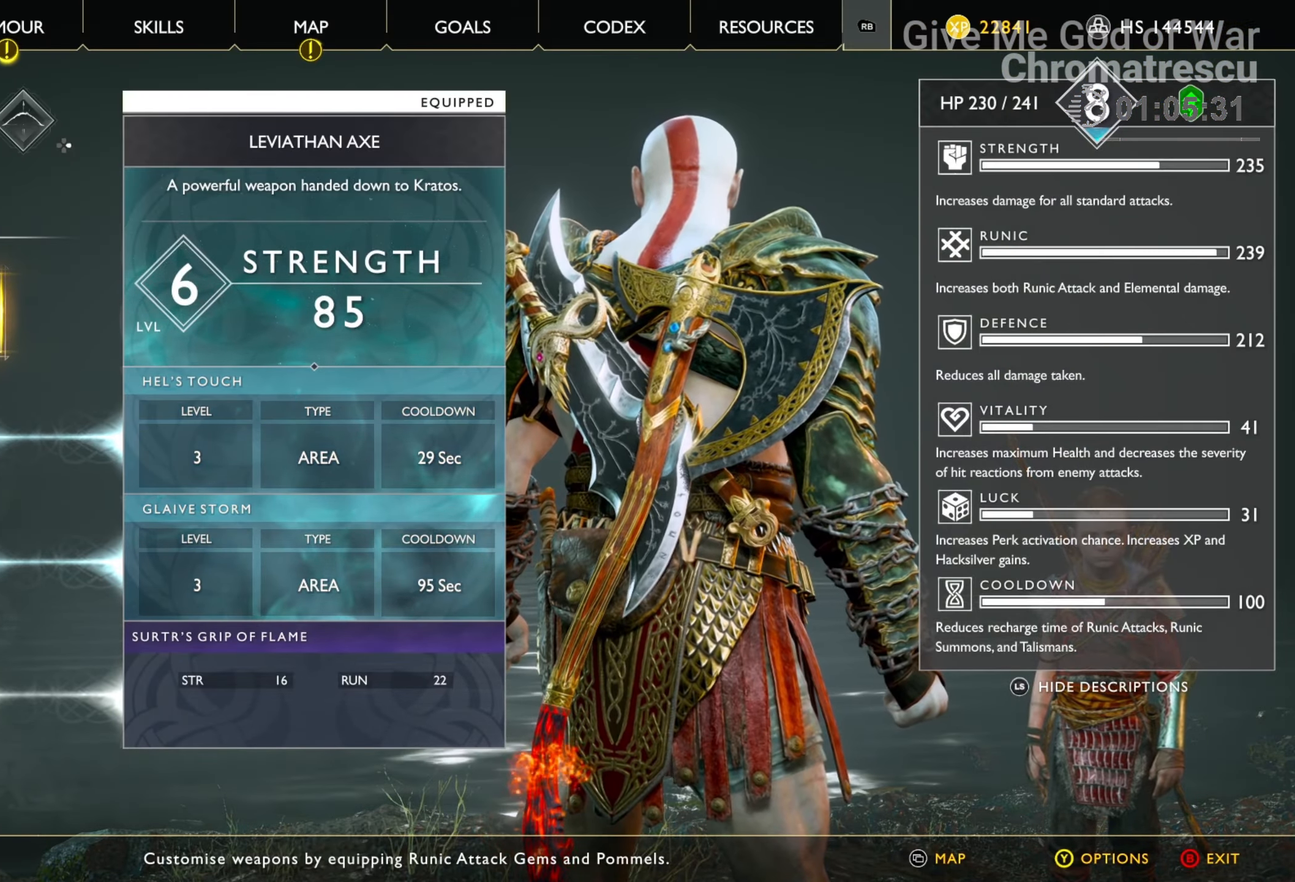
{"buttons": ["L3"], "left_stick": "up", "right_stick": "center", "events": [[271, "CIRCLE", "up"], [390, "left_stick", "up"], [509, "L3", "down"]]}
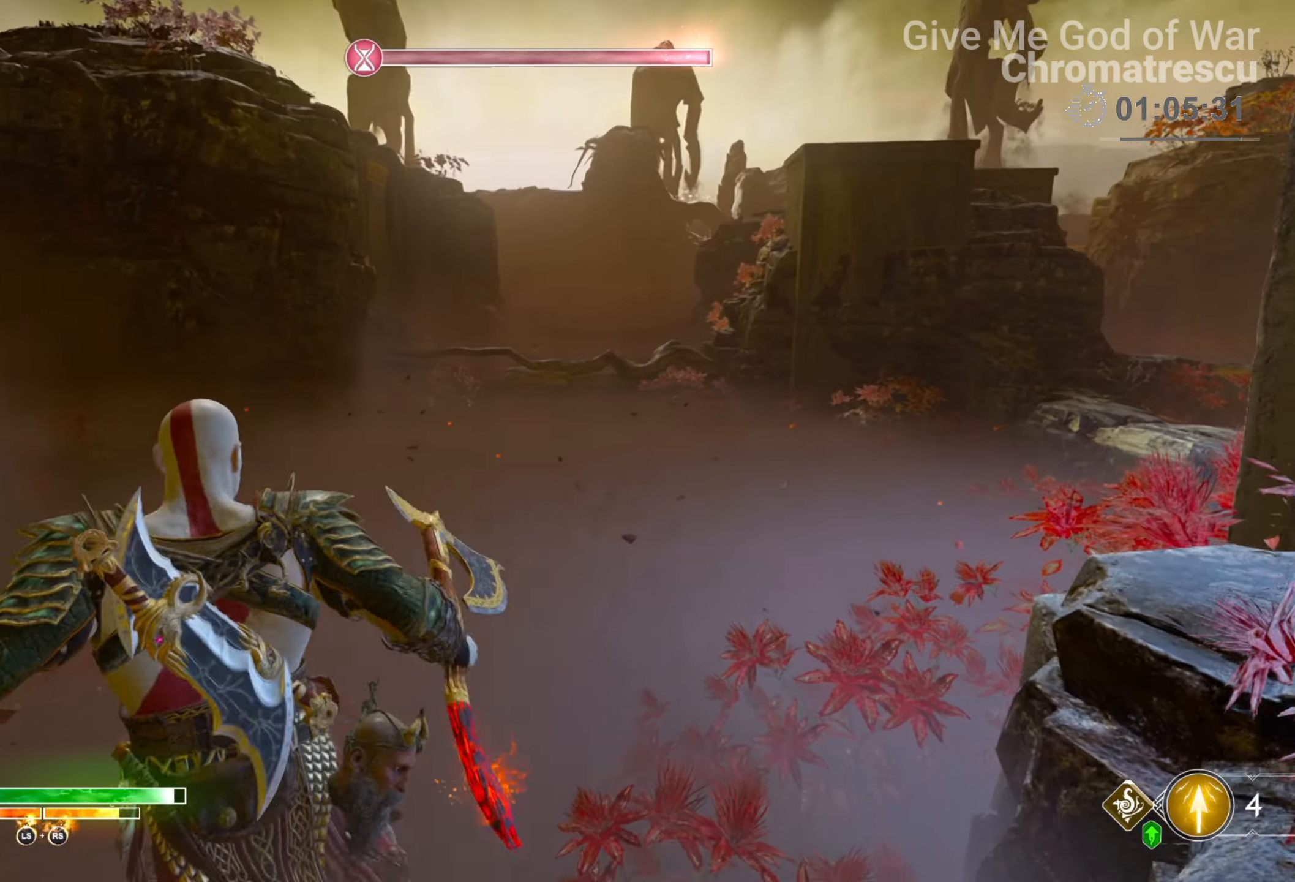
{"buttons": ["L3"], "left_stick": "up", "right_stick": "center", "events": [[84, "L3", "up"], [169, "L3", "down"], [271, "right_stick", "up-right"], [322, "L3", "up"], [389, "L3", "down"], [457, "right_stick", "center"]]}
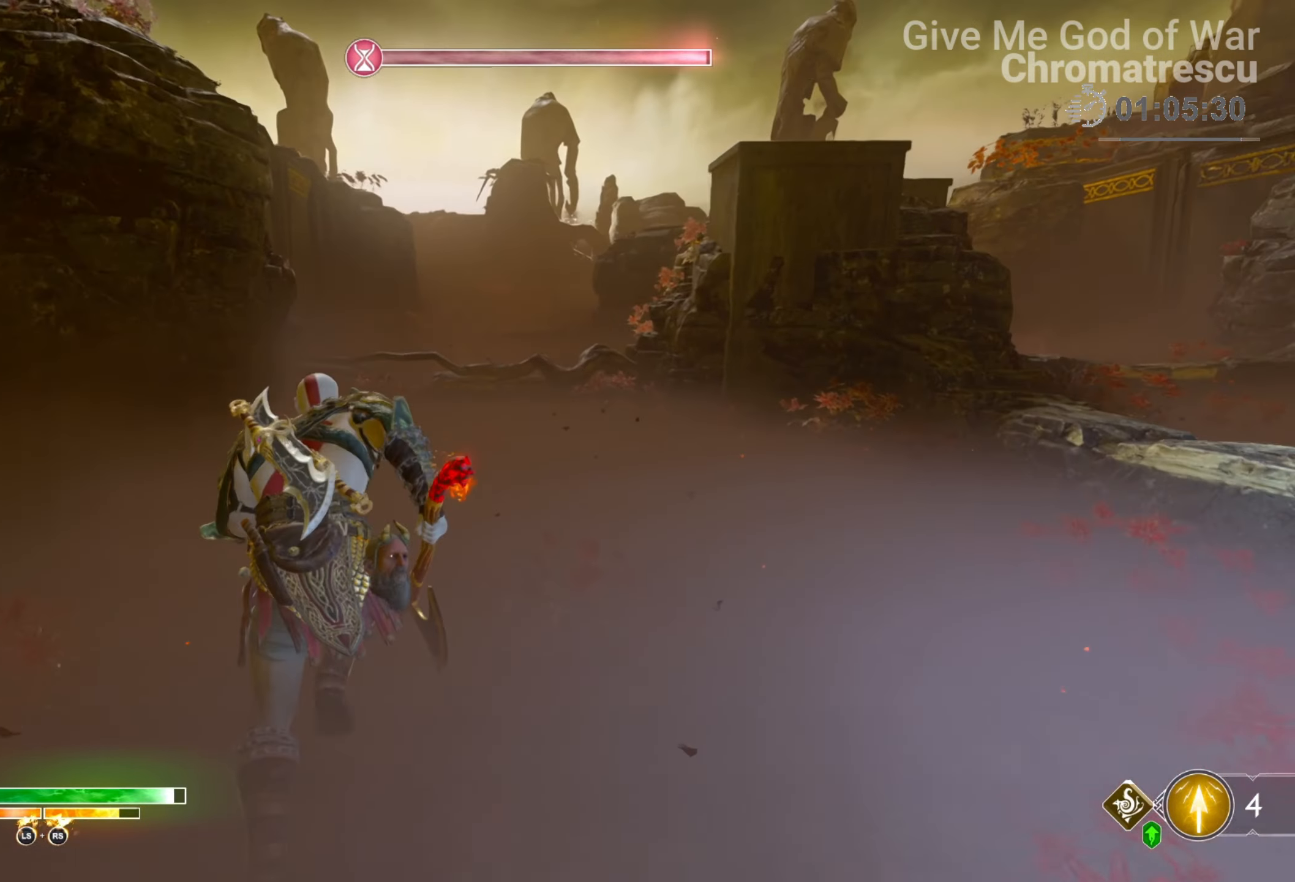
{"buttons": [], "left_stick": "up", "right_stick": "center", "events": [[34, "L3", "up"], [34, "right_stick", "left"], [119, "right_stick", "up"], [390, "right_stick", "center"]]}
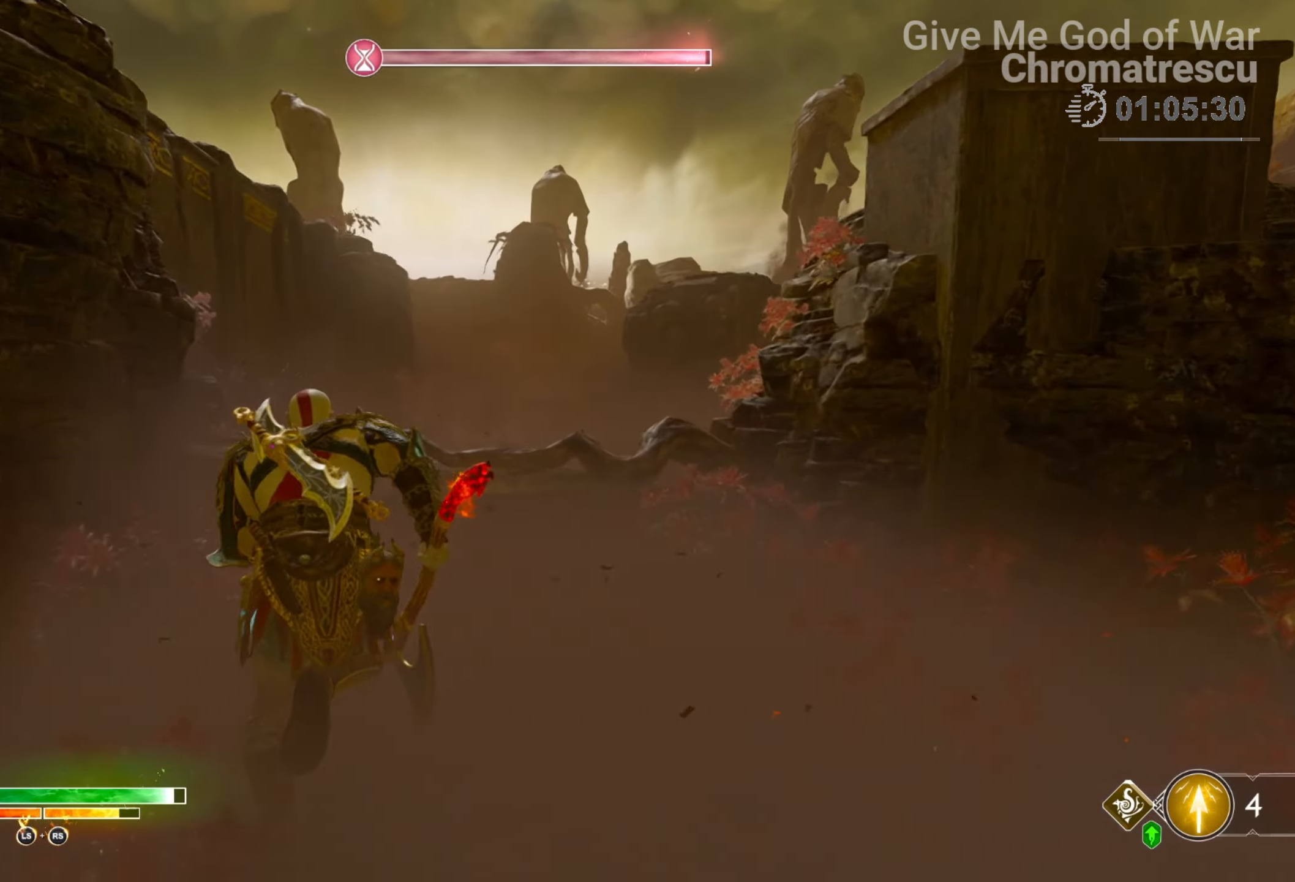
{"buttons": [], "left_stick": "up", "right_stick": "center", "events": [[16, "CIRCLE", "down"], [101, "CIRCLE", "up"], [186, "CIRCLE", "down"], [271, "CIRCLE", "up"], [372, "CIRCLE", "down"], [491, "CIRCLE", "up"]]}
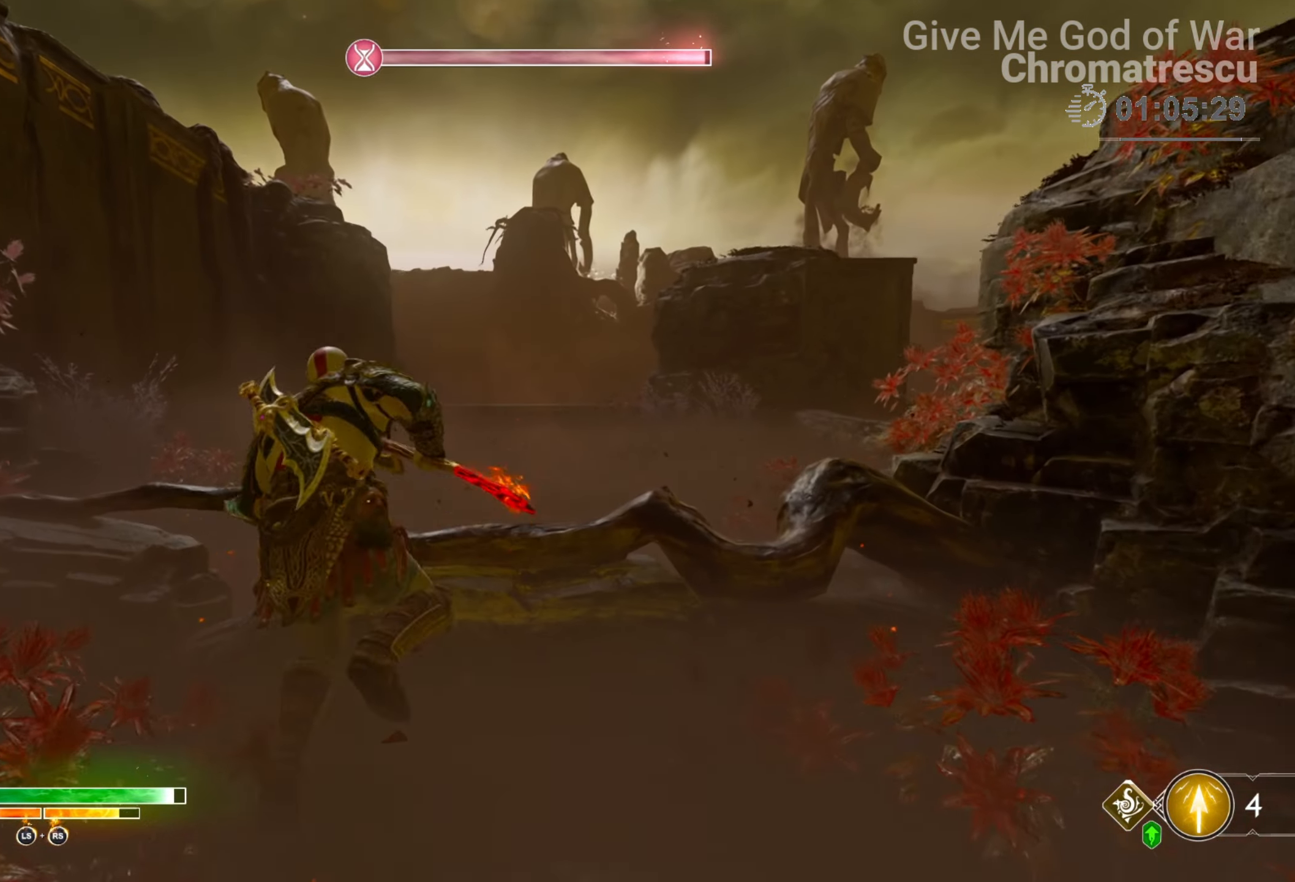
{"buttons": [], "left_stick": "up", "right_stick": "right", "events": [[102, "CIRCLE", "down"], [237, "CIRCLE", "up"], [509, "right_stick", "right"]]}
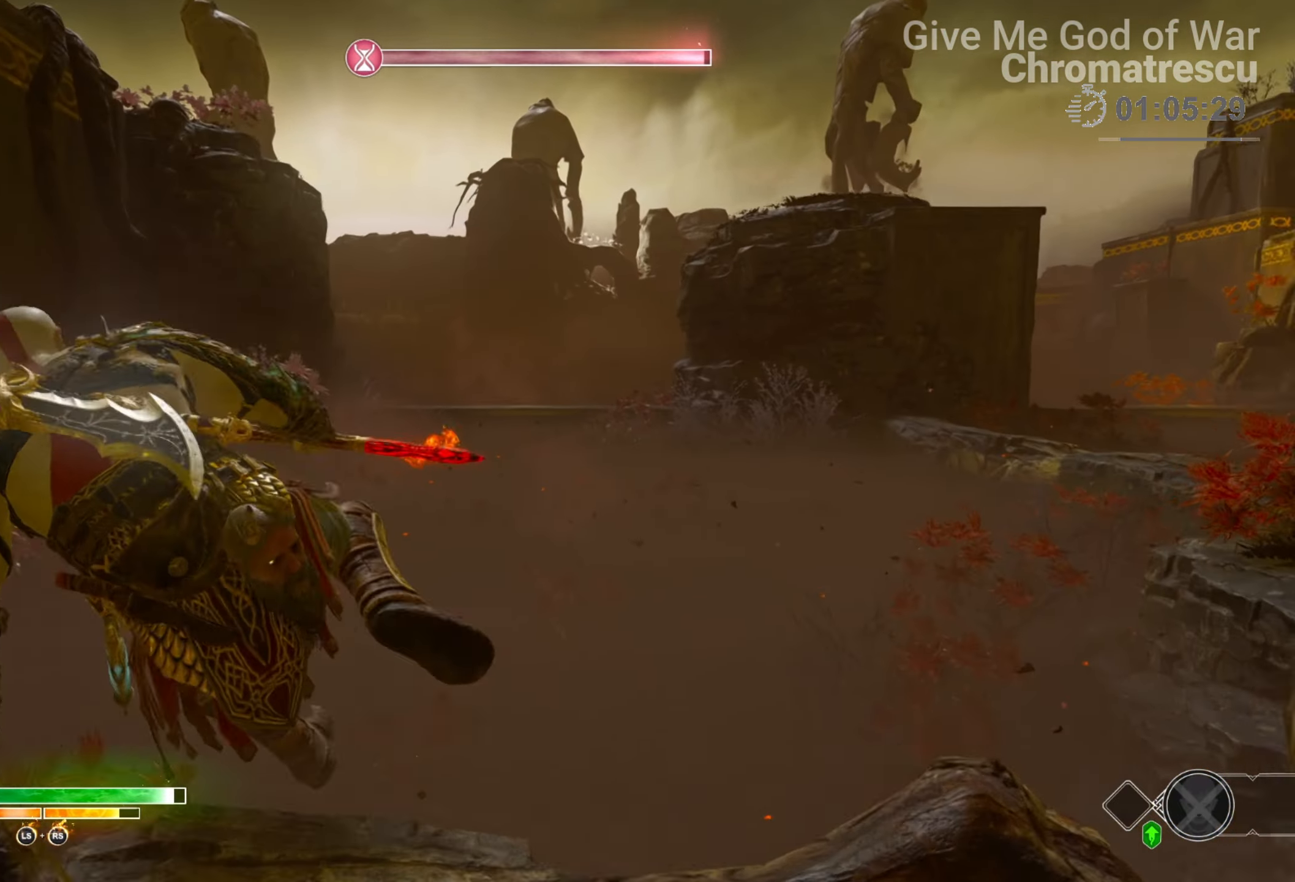
{"buttons": ["L3"], "left_stick": "up", "right_stick": "left", "events": [[220, "L3", "down"], [305, "right_stick", "left"], [339, "L3", "up"], [406, "L3", "down"]]}
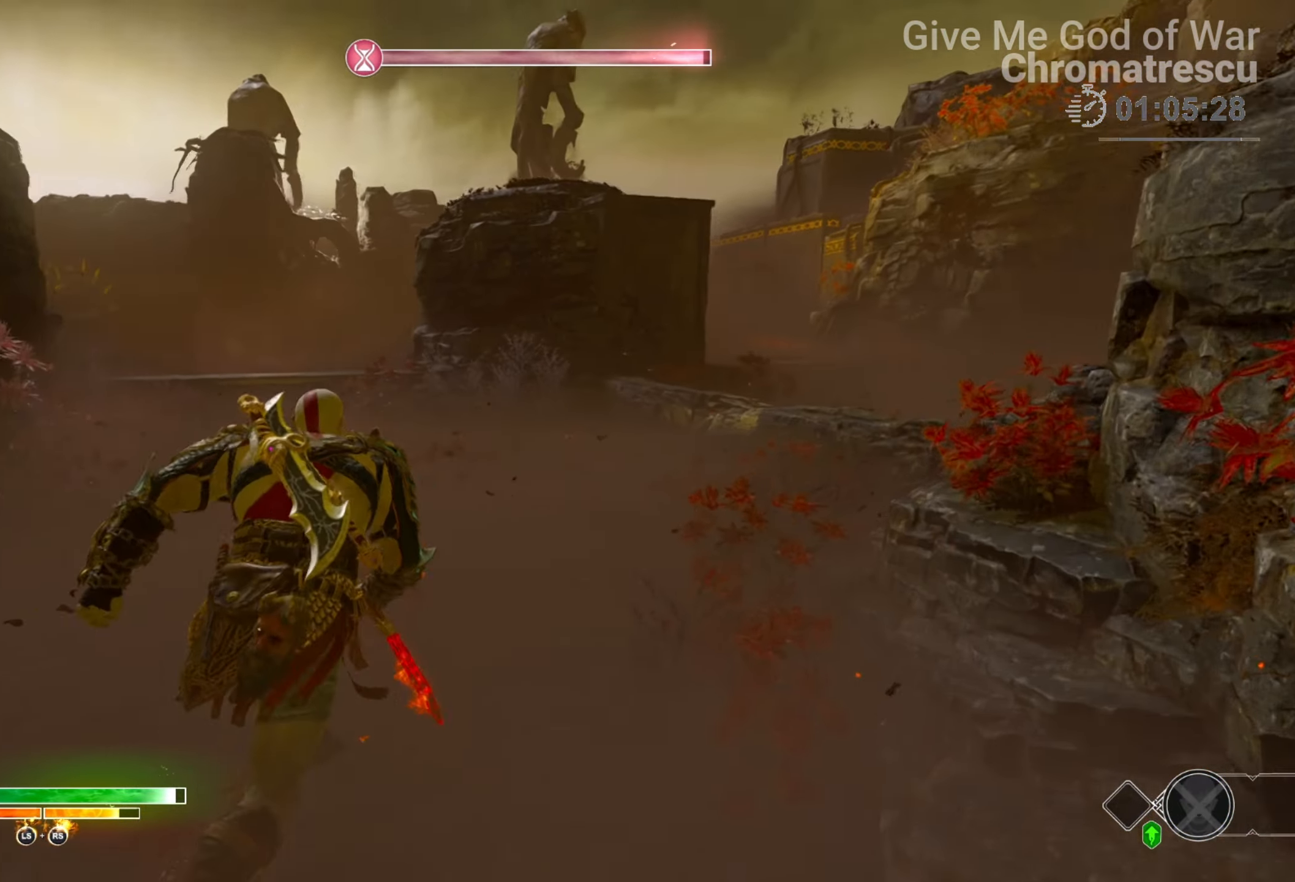
{"buttons": [], "left_stick": "up", "right_stick": "center", "events": [[34, "L3", "up"], [85, "L3", "down"], [85, "right_stick", "up-left"], [237, "L3", "up"], [254, "right_stick", "center"]]}
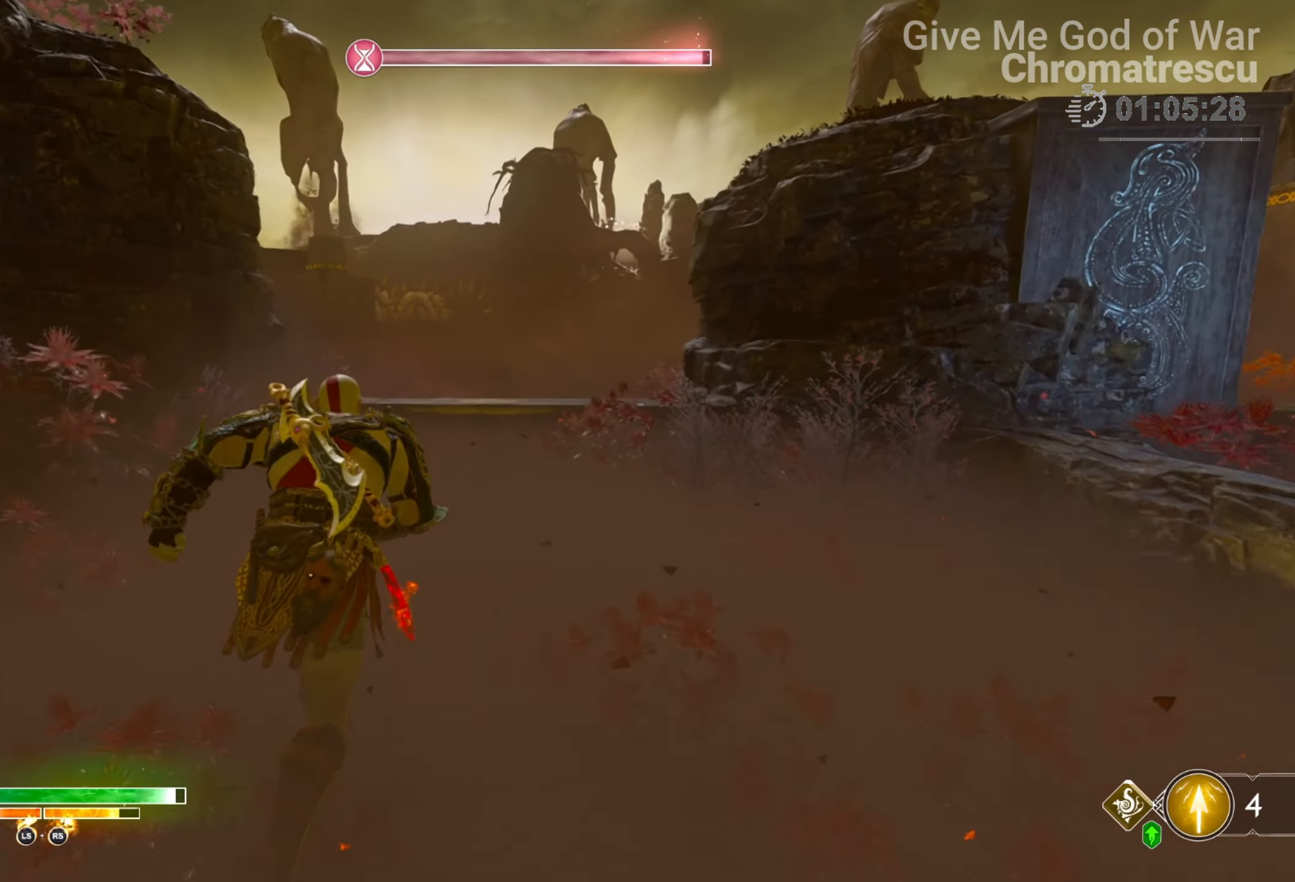
{"buttons": ["CIRCLE"], "left_stick": "up", "right_stick": "center", "events": [[33, "L3", "down"], [101, "L3", "up"], [254, "CIRCLE", "down"], [372, "CIRCLE", "up"], [440, "CIRCLE", "down"]]}
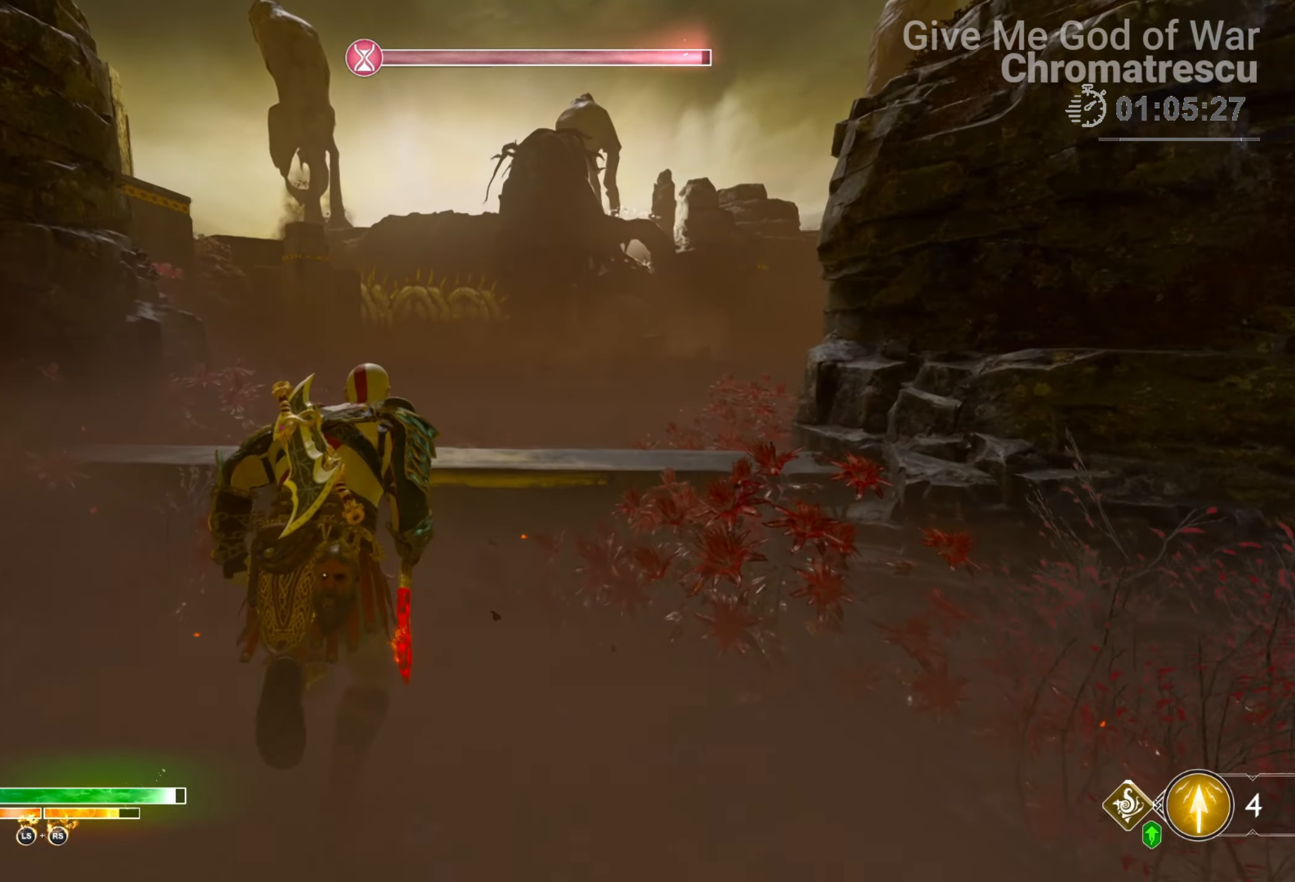
{"buttons": ["L3"], "left_stick": "up", "right_stick": "center", "events": [[68, "CIRCLE", "up"], [119, "CIRCLE", "down"], [237, "CIRCLE", "up"], [305, "CIRCLE", "down"], [407, "CIRCLE", "up"], [407, "L3", "down"]]}
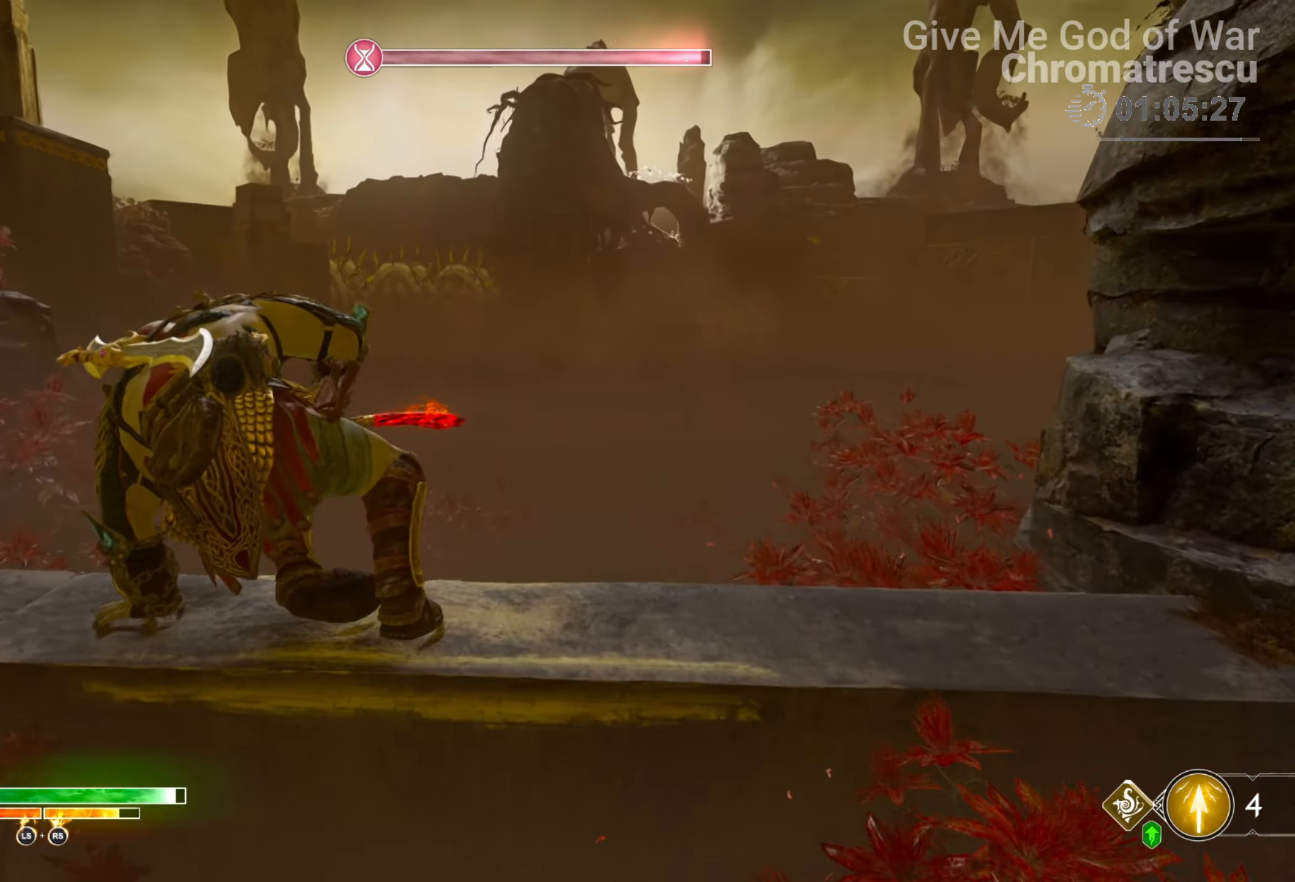
{"buttons": ["L3"], "left_stick": "up", "right_stick": "center", "events": [[33, "L3", "up"], [118, "L3", "down"], [135, "right_stick", "down-right"], [372, "right_stick", "center"], [440, "L3", "up"], [491, "L3", "down"]]}